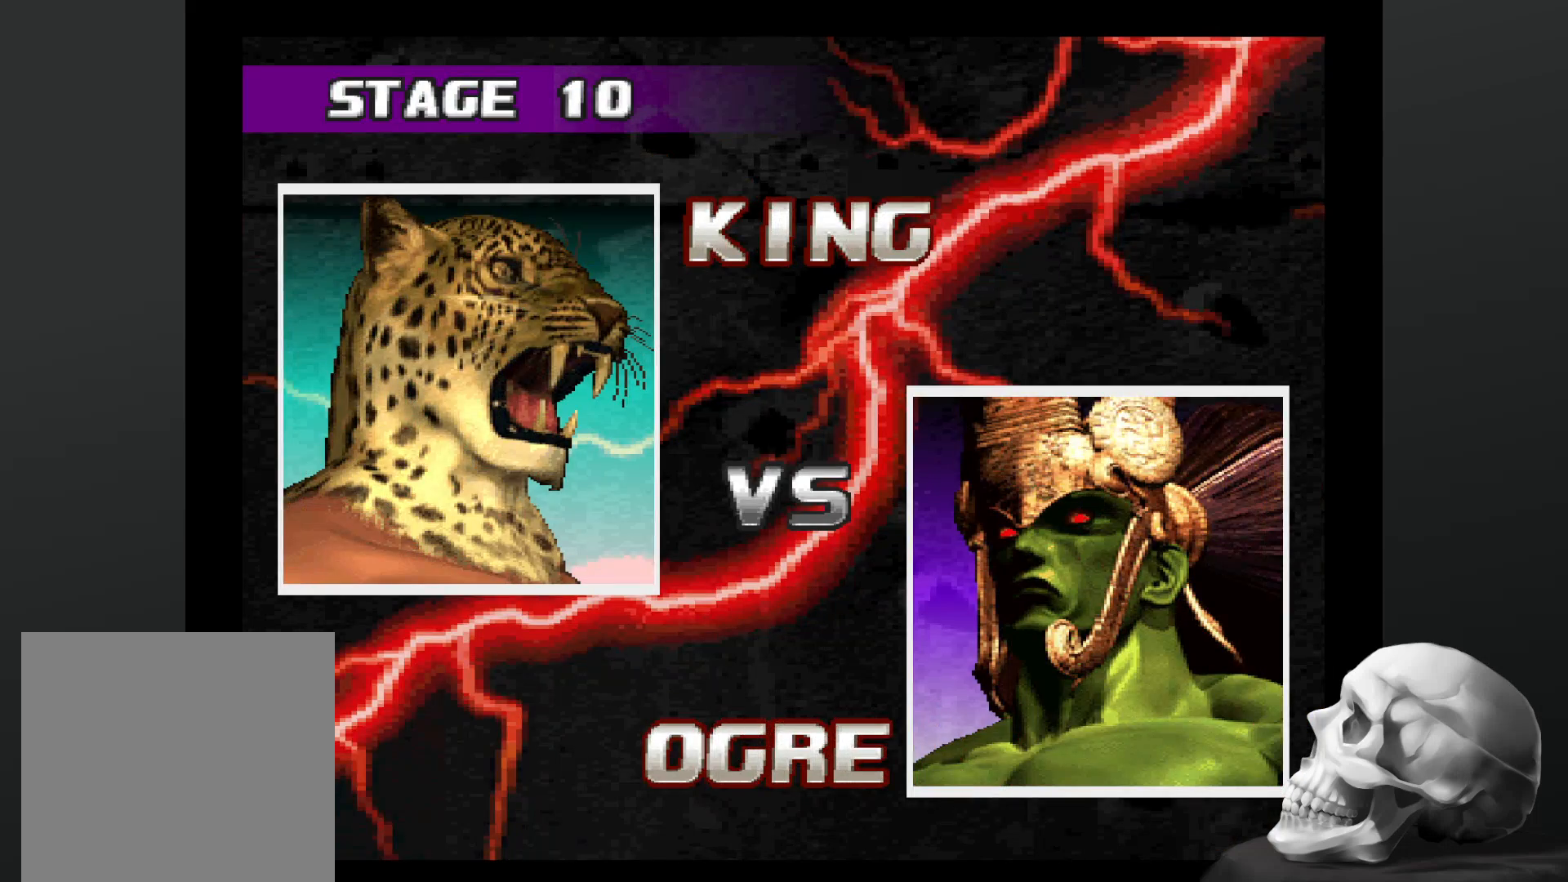
Gameplay with a controller (PlayStation layout); each line is a JSON object with the inputs held at the frame after it (dt_ms = milliseconds from this image to that frame). "events" lists button and stick changes between this image and that frame as [ms after this image, input, new state], when the widget could be followed in between. Not read: CROSS DPAD_DOWN DPAD_LEFT DPAD_RIGHT L3 R1 R3 TRIANGLE.
{"dt_ms": 500, "buttons": [], "left_stick": "center", "right_stick": "center", "events": []}
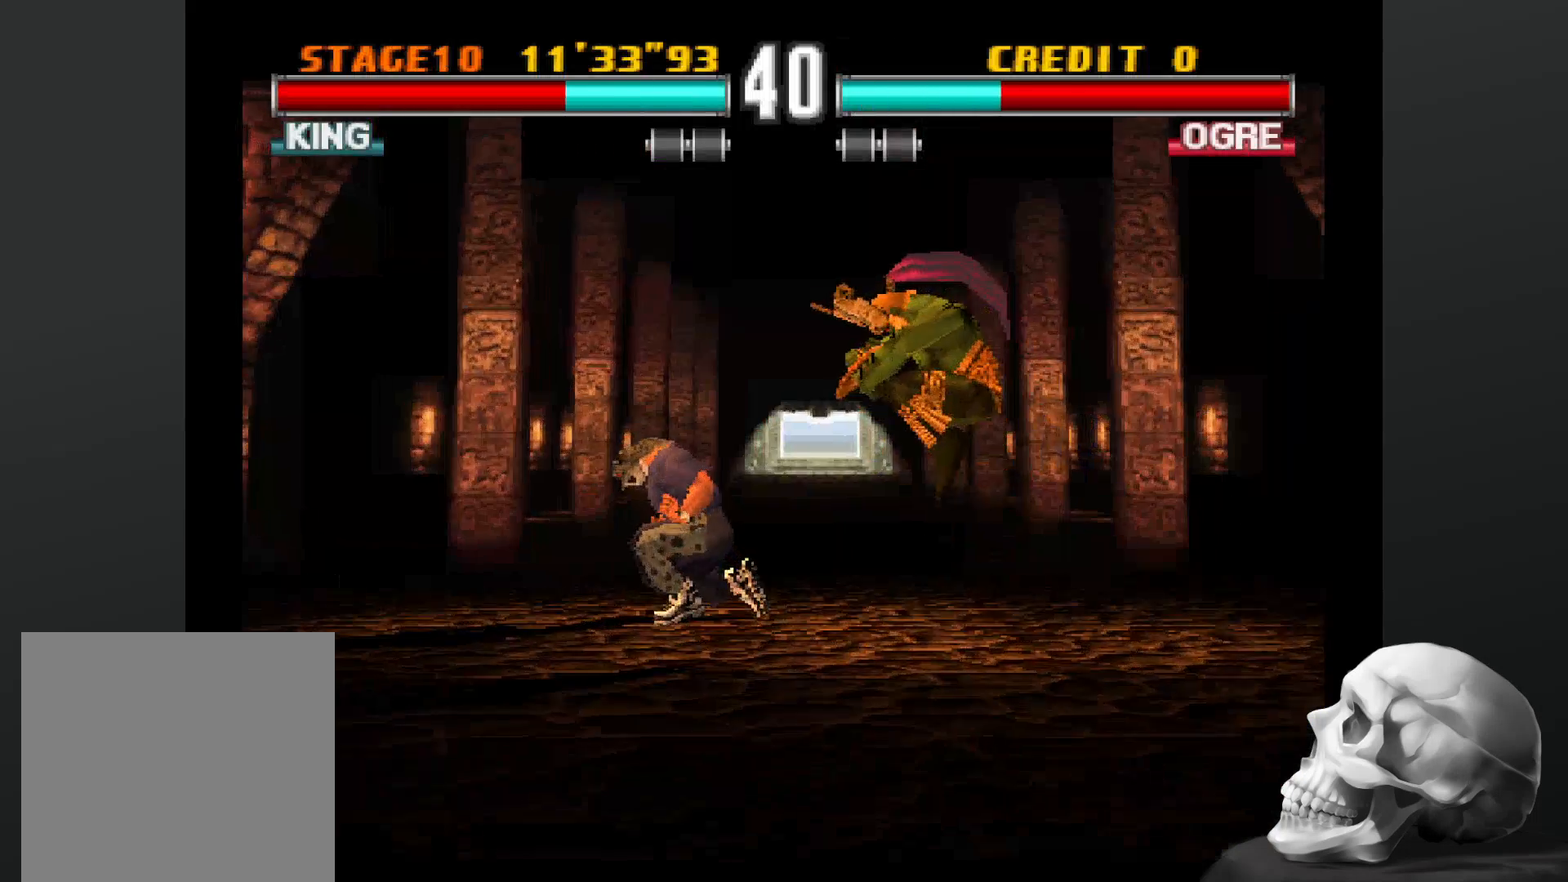
{"dt_ms": 500, "buttons": [], "left_stick": "center", "right_stick": "center", "events": []}
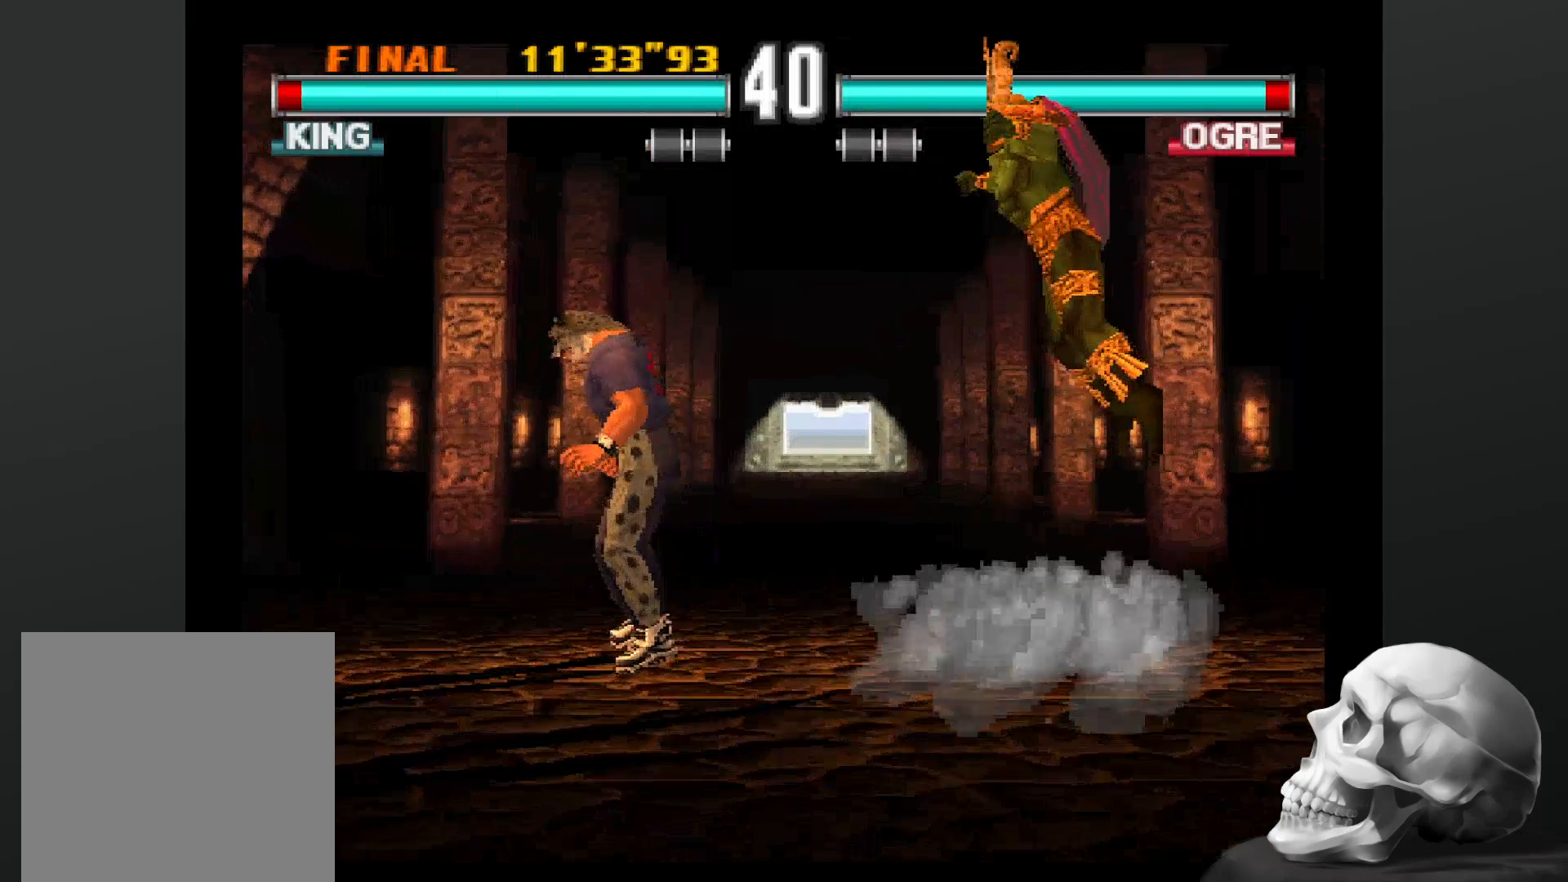
{"dt_ms": 1000, "buttons": [], "left_stick": "center", "right_stick": "center"}
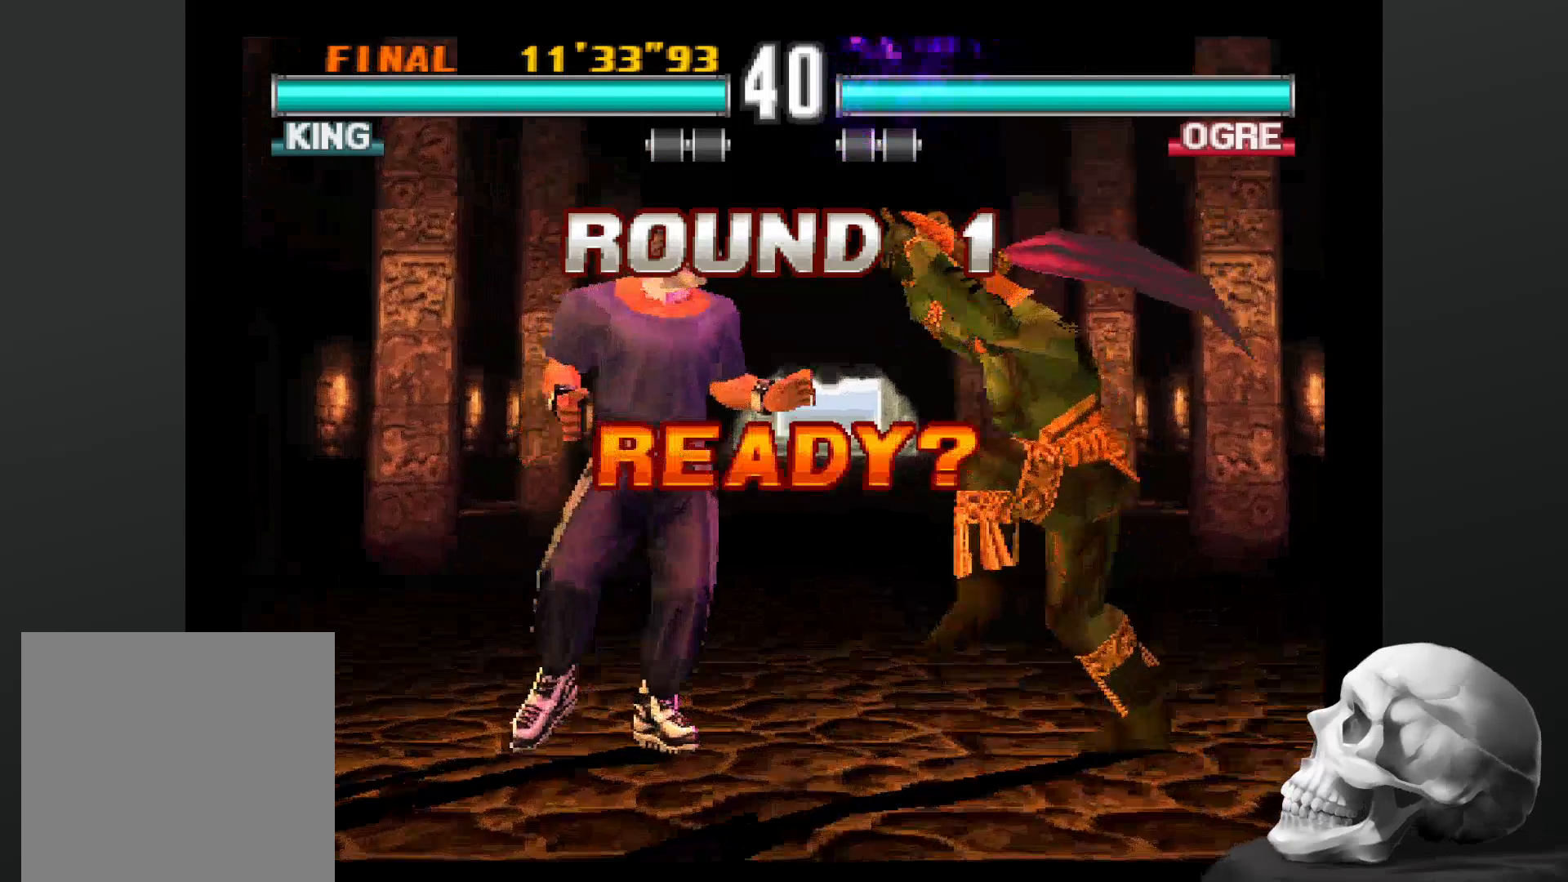
{"dt_ms": 500, "buttons": [], "left_stick": "center", "right_stick": "center", "events": []}
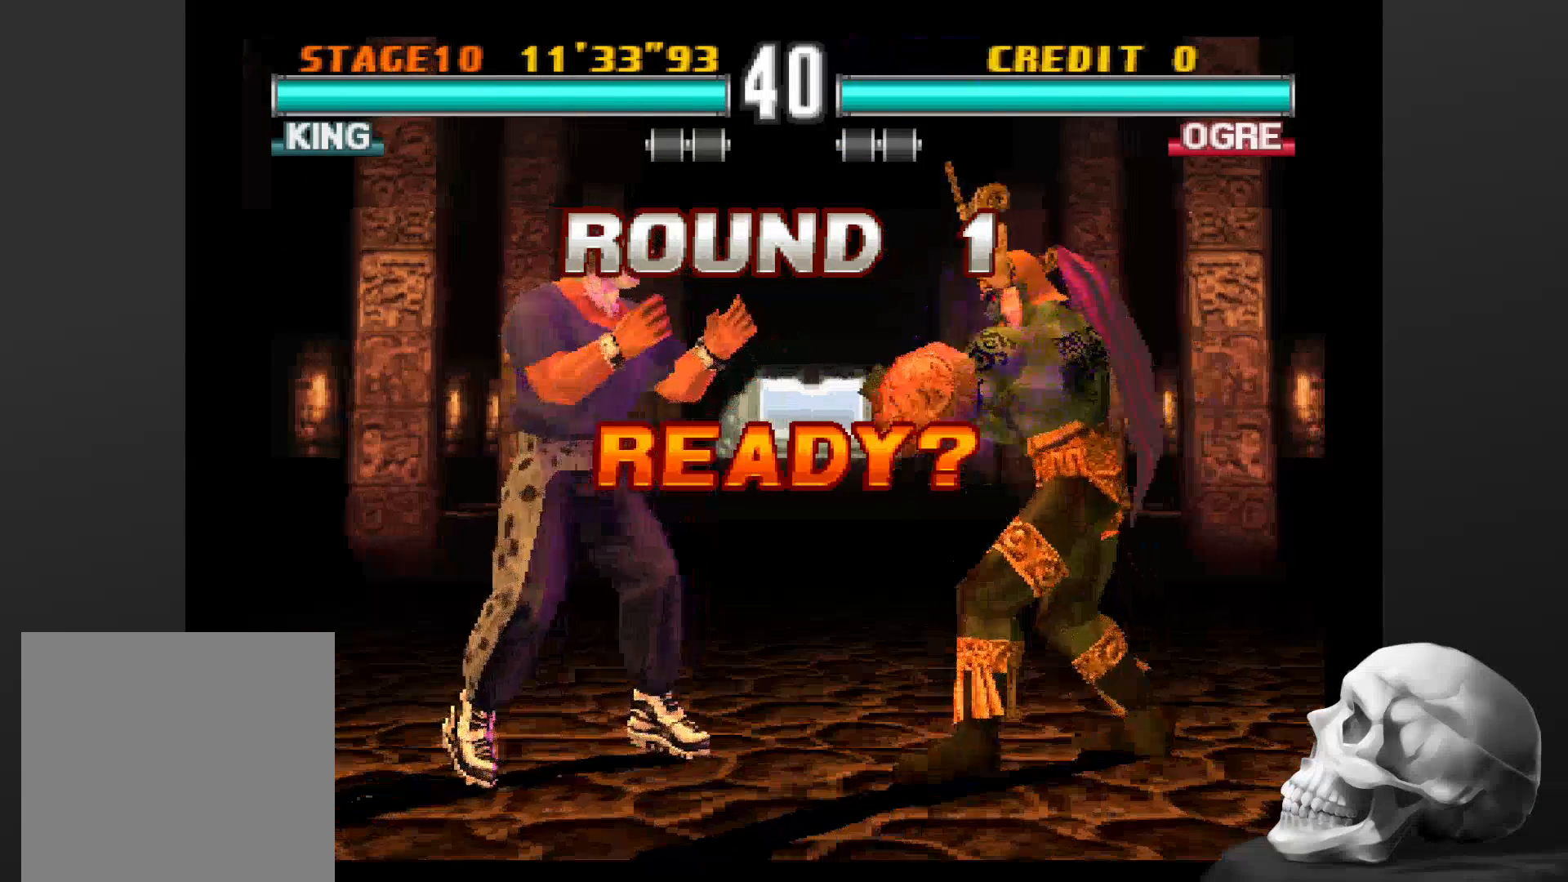
{"dt_ms": 500, "buttons": [], "left_stick": "center", "right_stick": "center", "events": []}
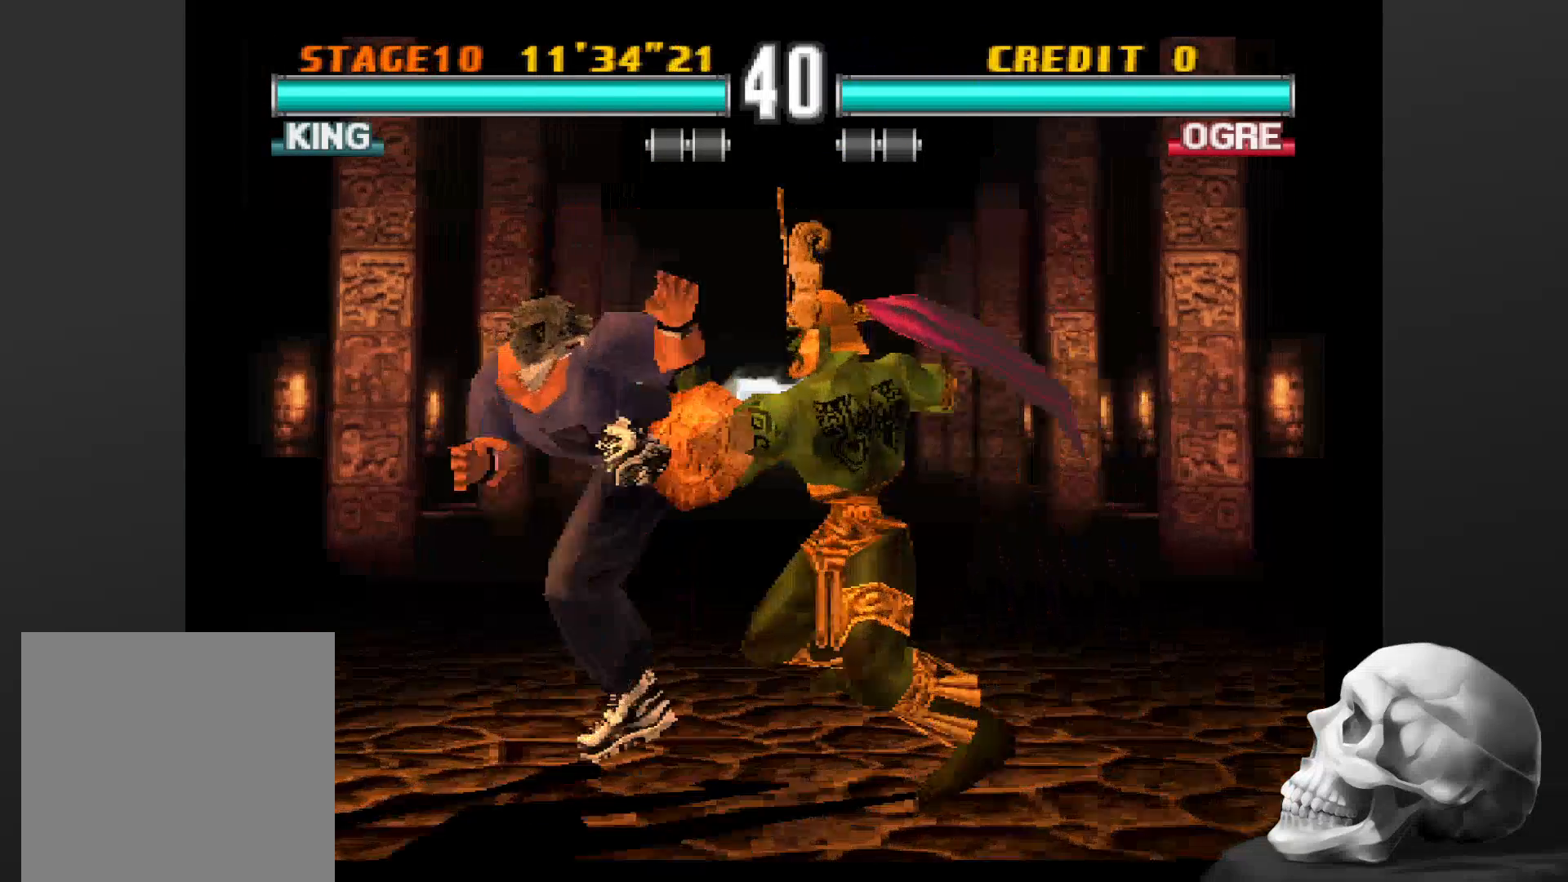
{"dt_ms": 500, "buttons": [], "left_stick": "center", "right_stick": "center", "events": []}
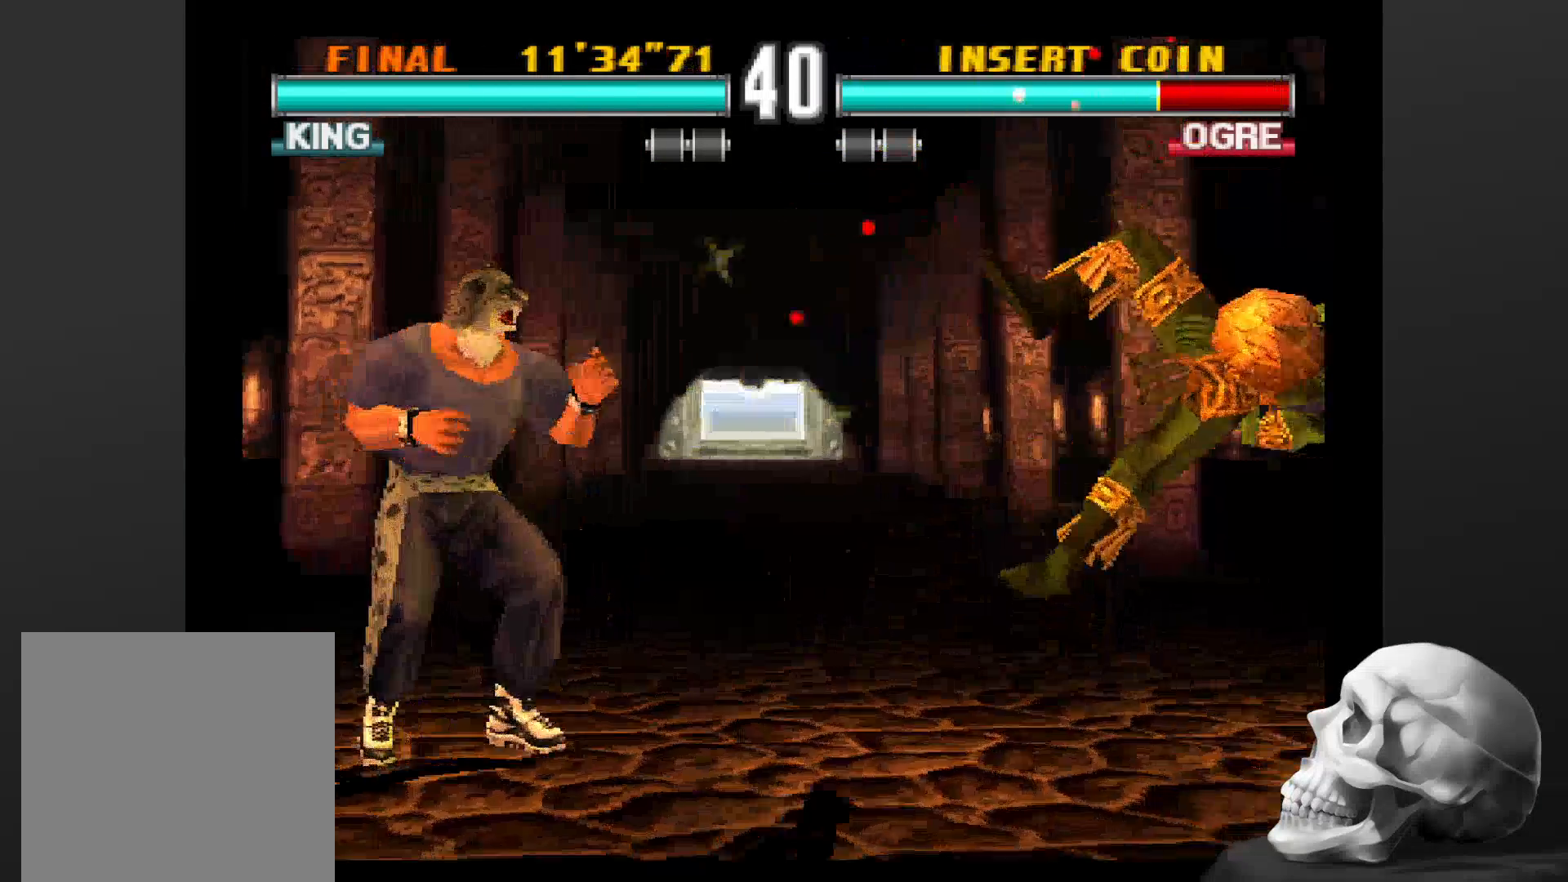
{"dt_ms": 500, "buttons": [], "left_stick": "center", "right_stick": "center", "events": []}
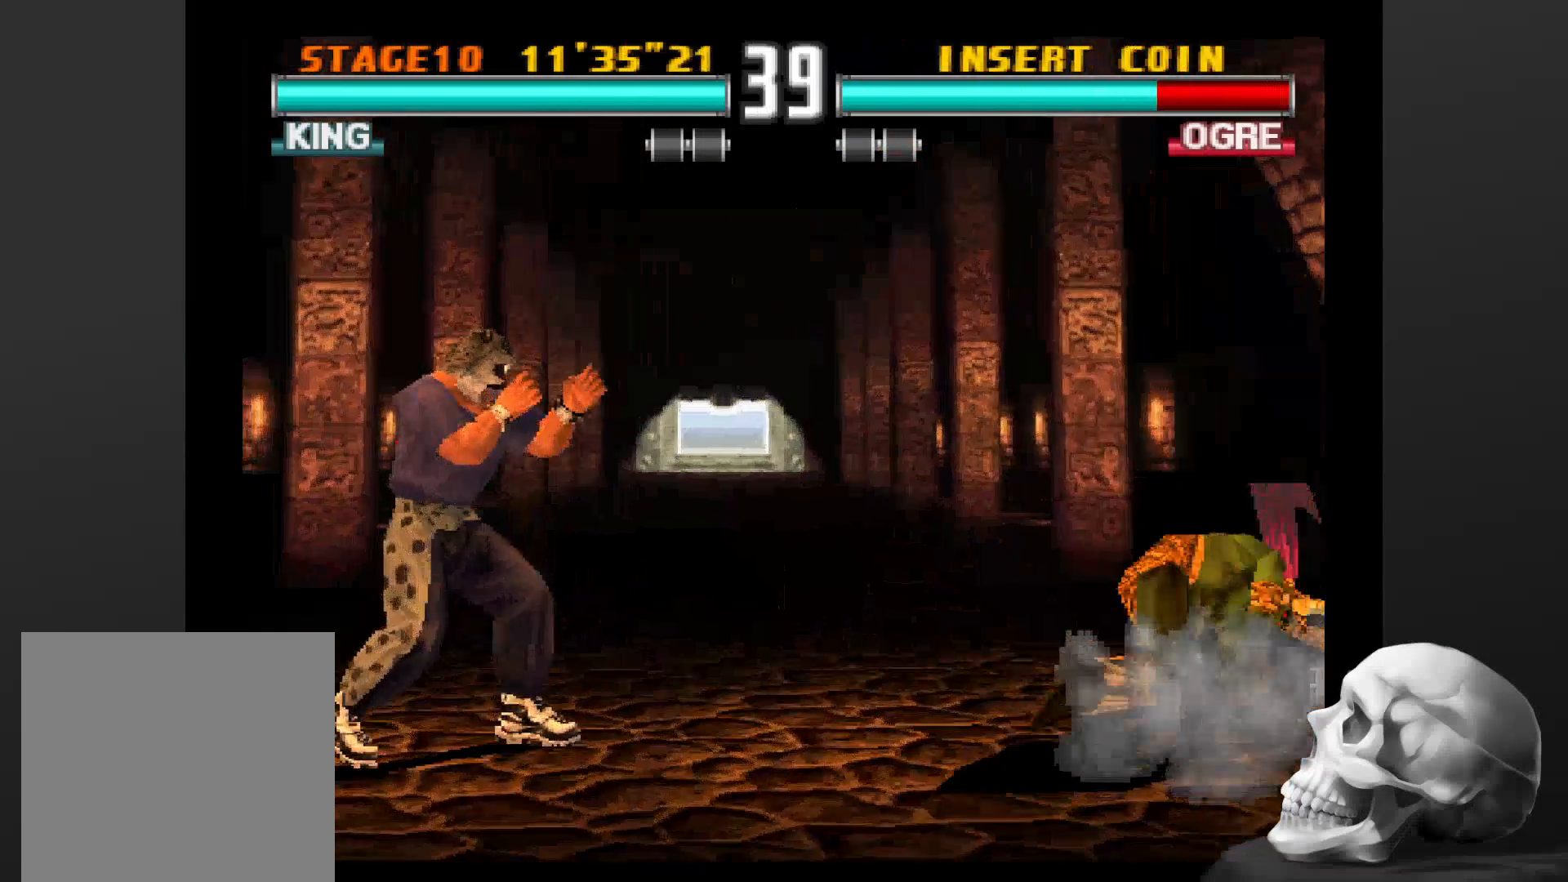
{"dt_ms": 500, "buttons": [], "left_stick": "center", "right_stick": "center", "events": []}
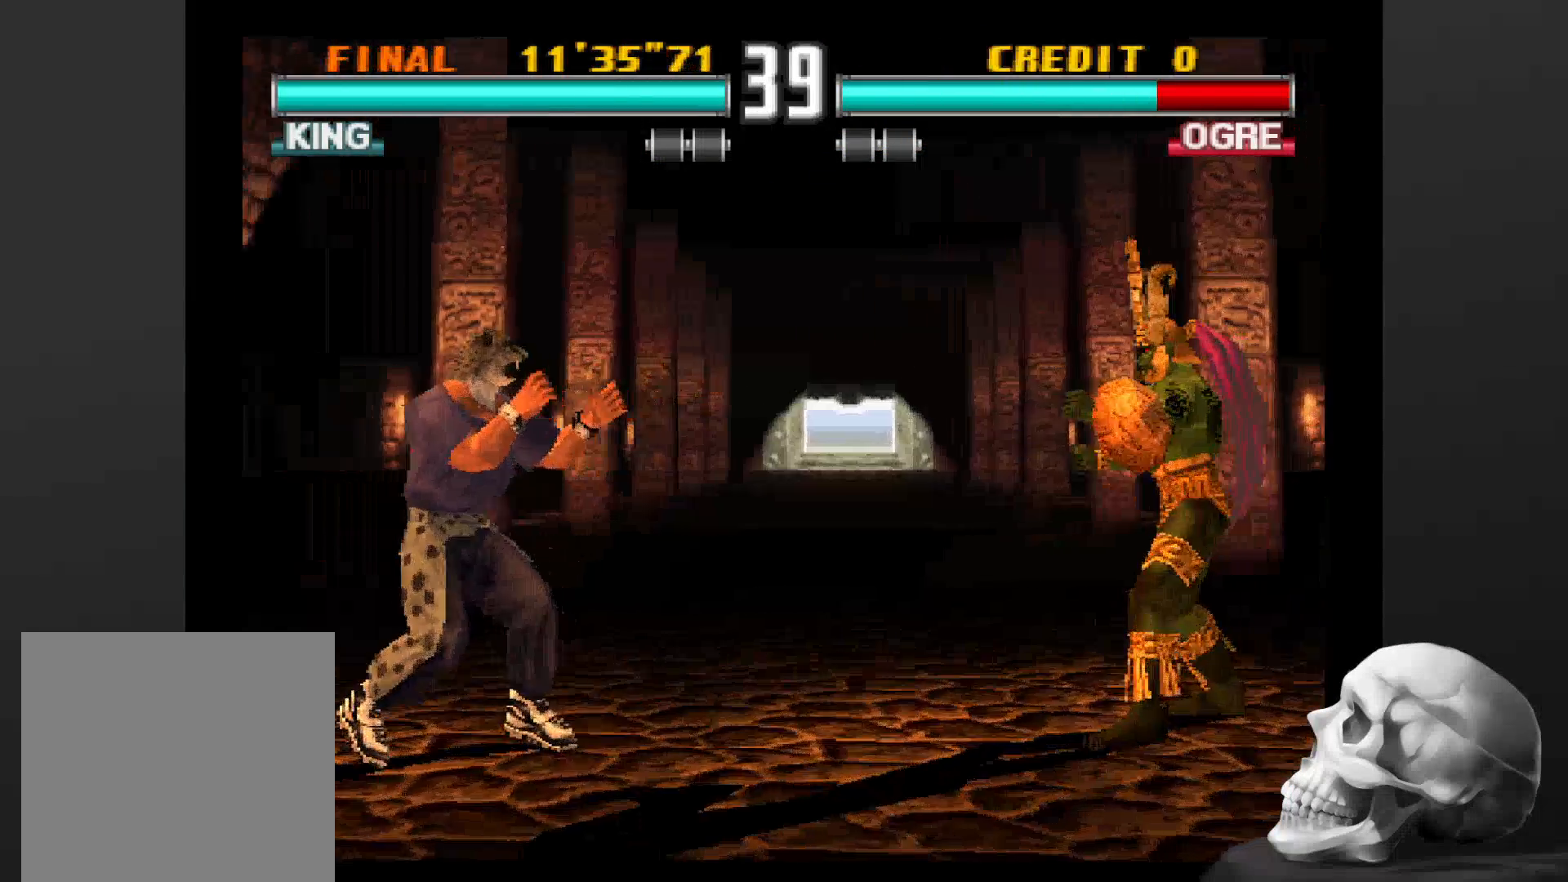
{"dt_ms": 500, "buttons": ["CIRCLE"], "left_stick": "center", "right_stick": "center", "events": [[400, "CIRCLE", "down"]]}
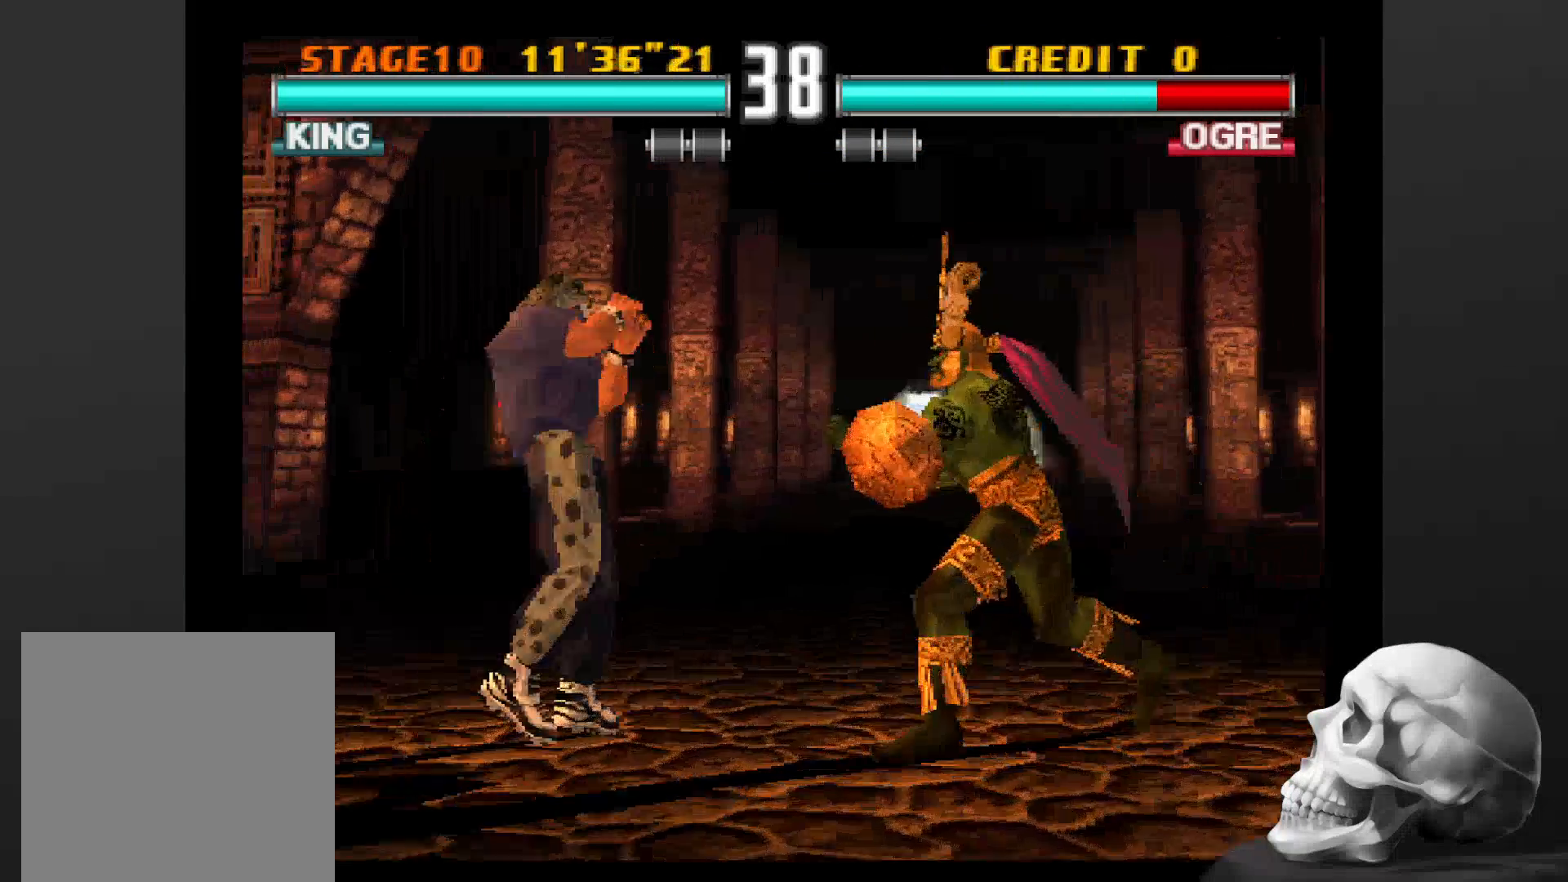
{"dt_ms": 500, "buttons": ["CIRCLE"], "left_stick": "center", "right_stick": "center", "events": []}
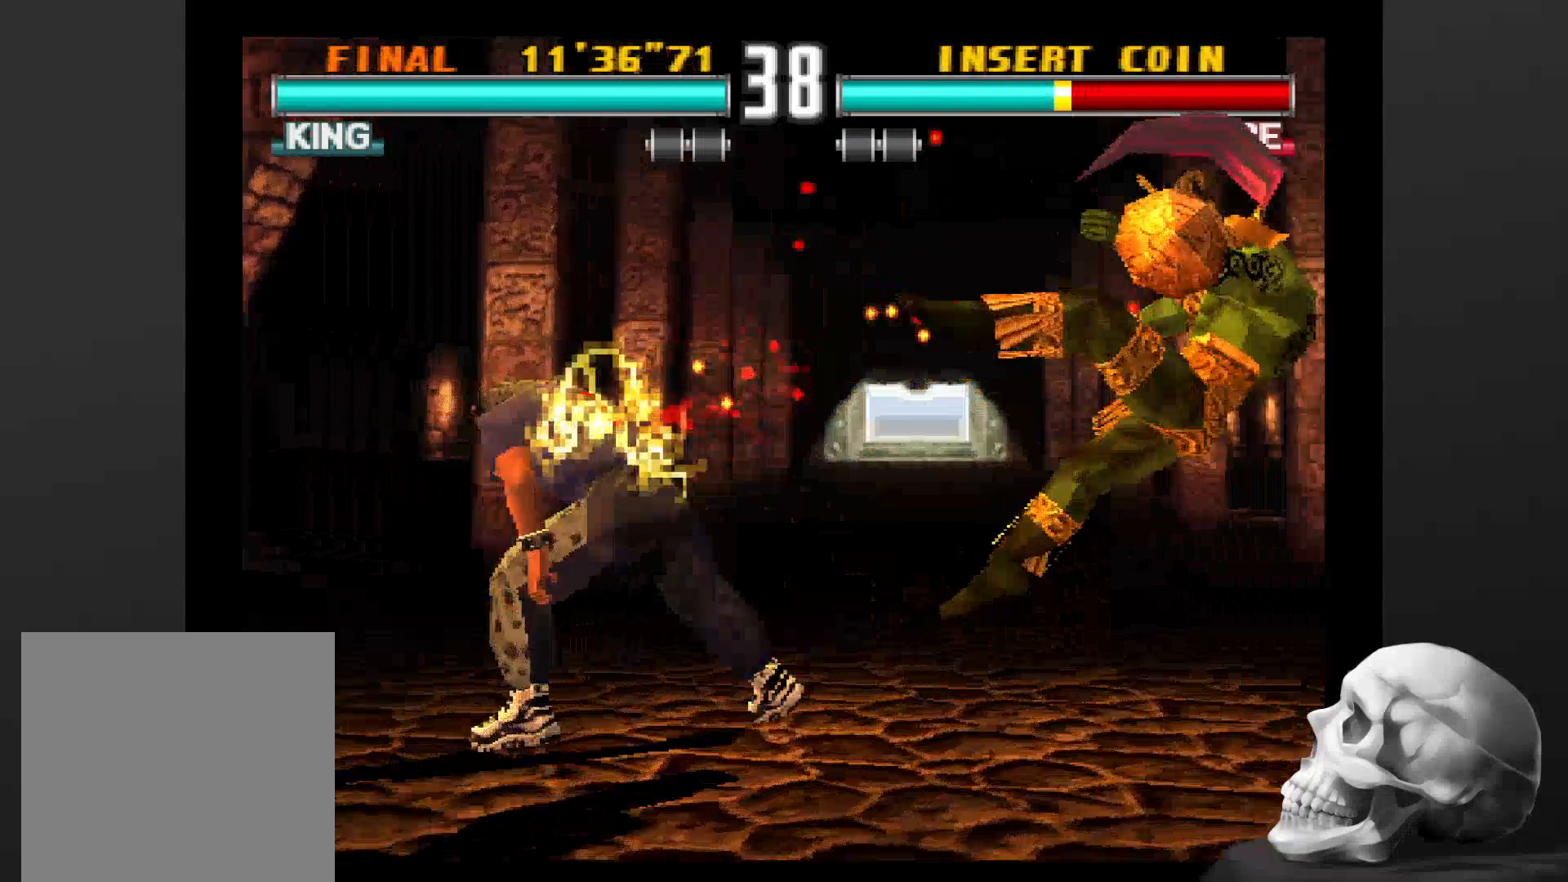
{"dt_ms": 500, "buttons": [], "left_stick": "center", "right_stick": "center", "events": [[433, "CIRCLE", "up"]]}
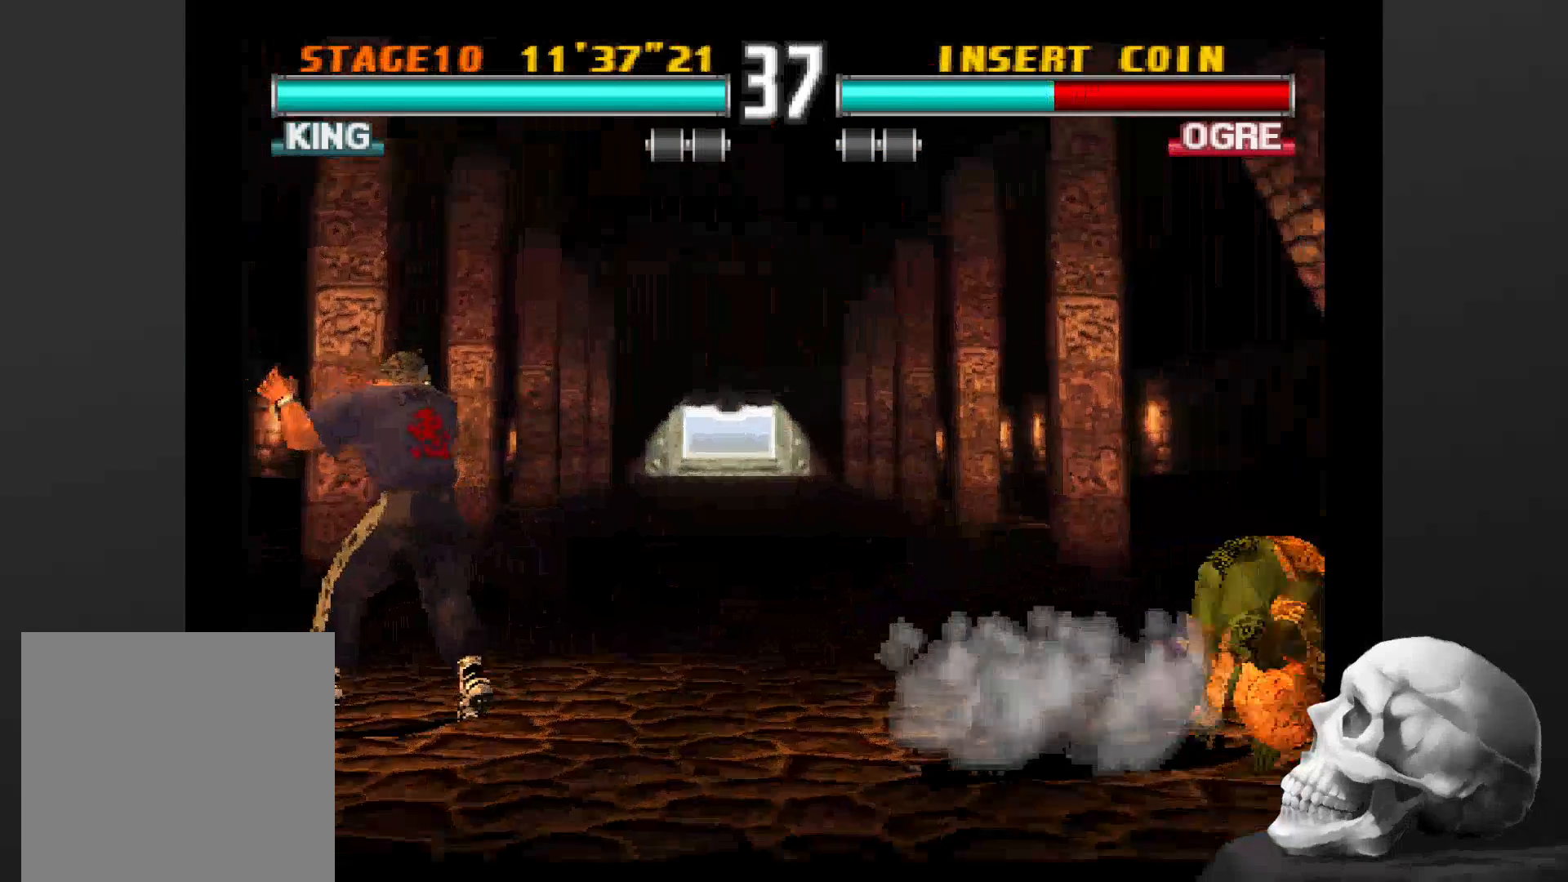
{"dt_ms": 500, "buttons": [], "left_stick": "center", "right_stick": "center", "events": []}
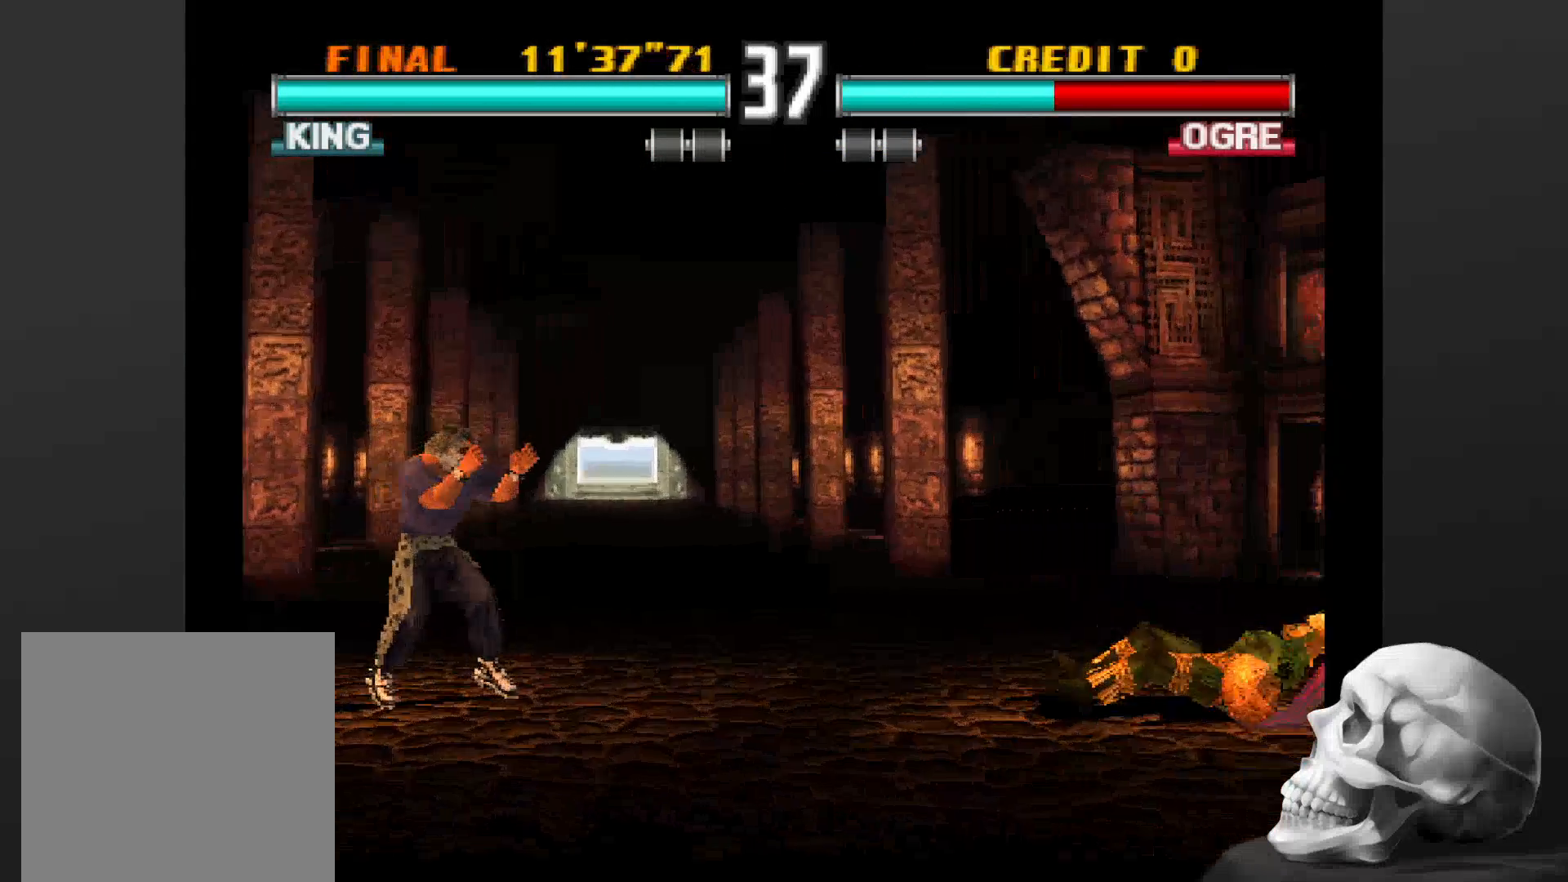
{"dt_ms": 500, "buttons": [], "left_stick": "center", "right_stick": "center", "events": []}
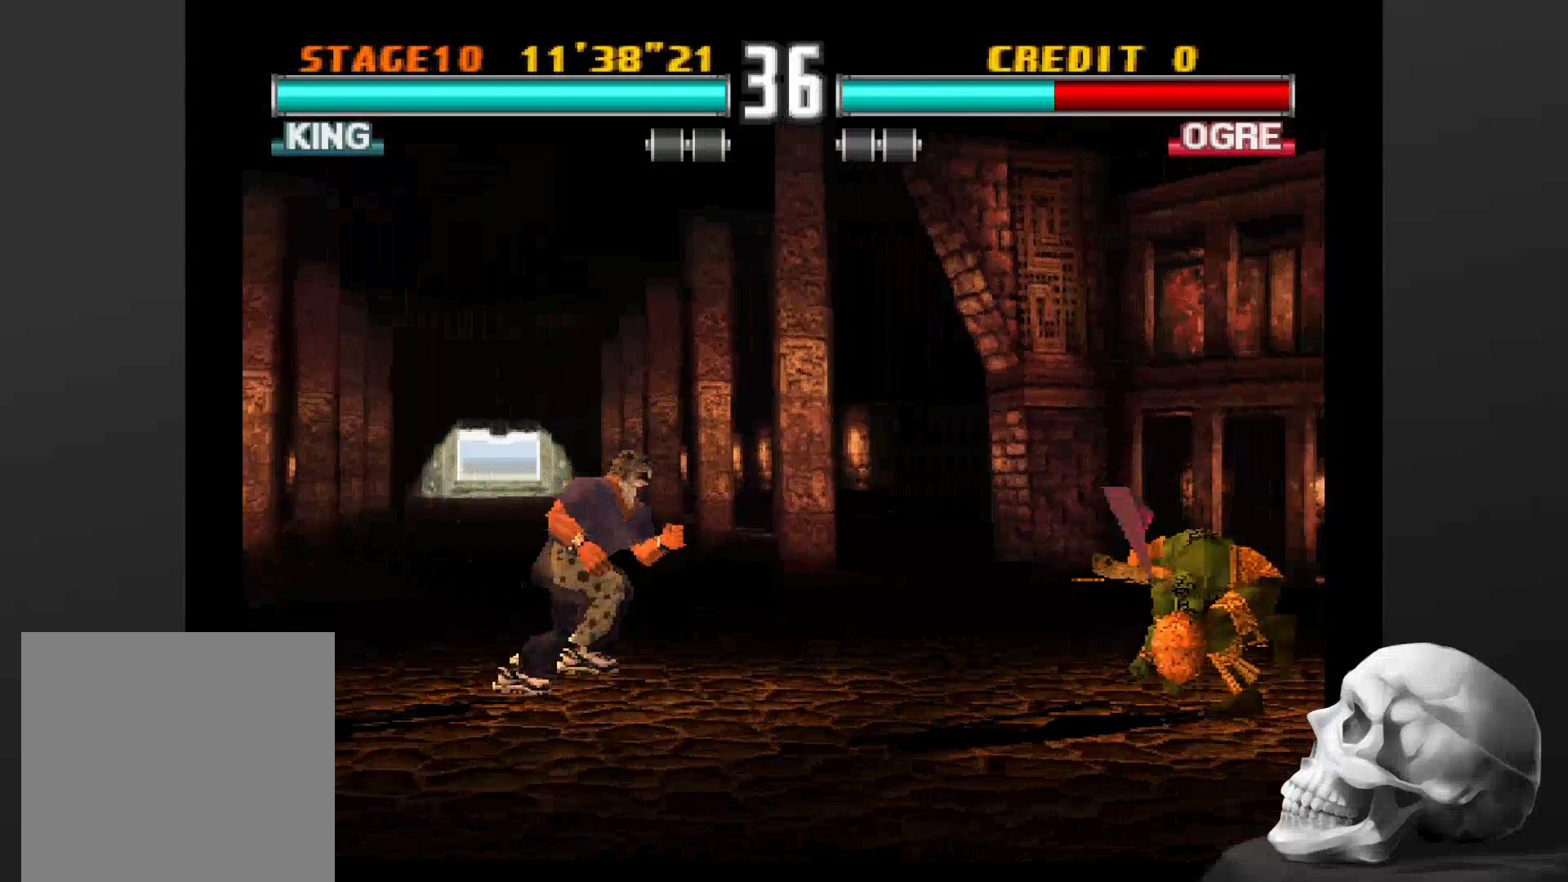
{"dt_ms": 500, "buttons": [], "left_stick": "center", "right_stick": "center", "events": []}
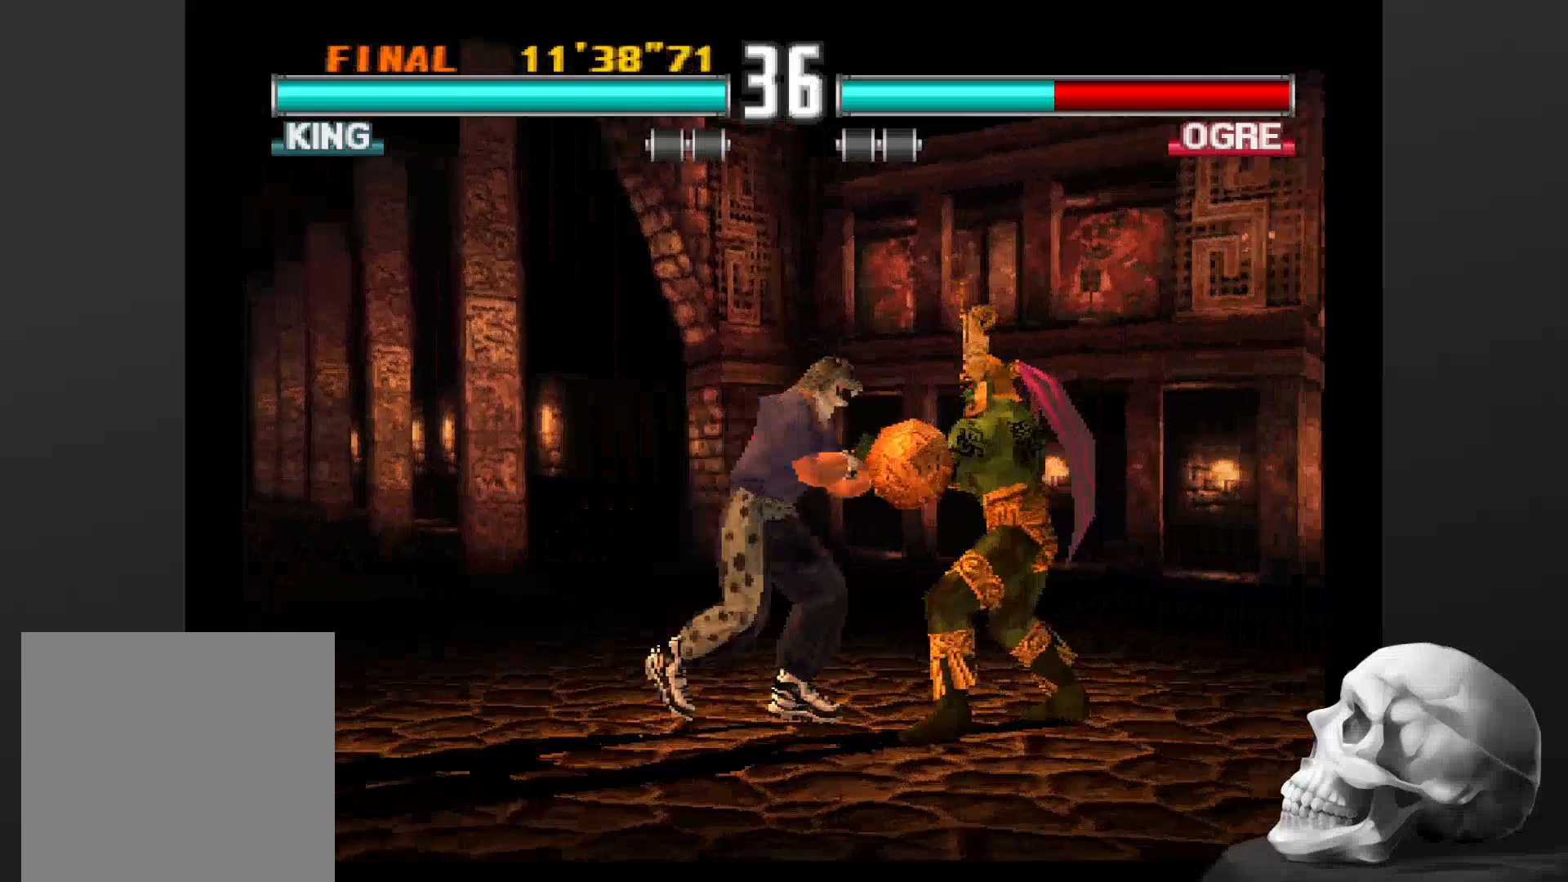
{"dt_ms": 500, "buttons": [], "left_stick": "center", "right_stick": "center", "events": []}
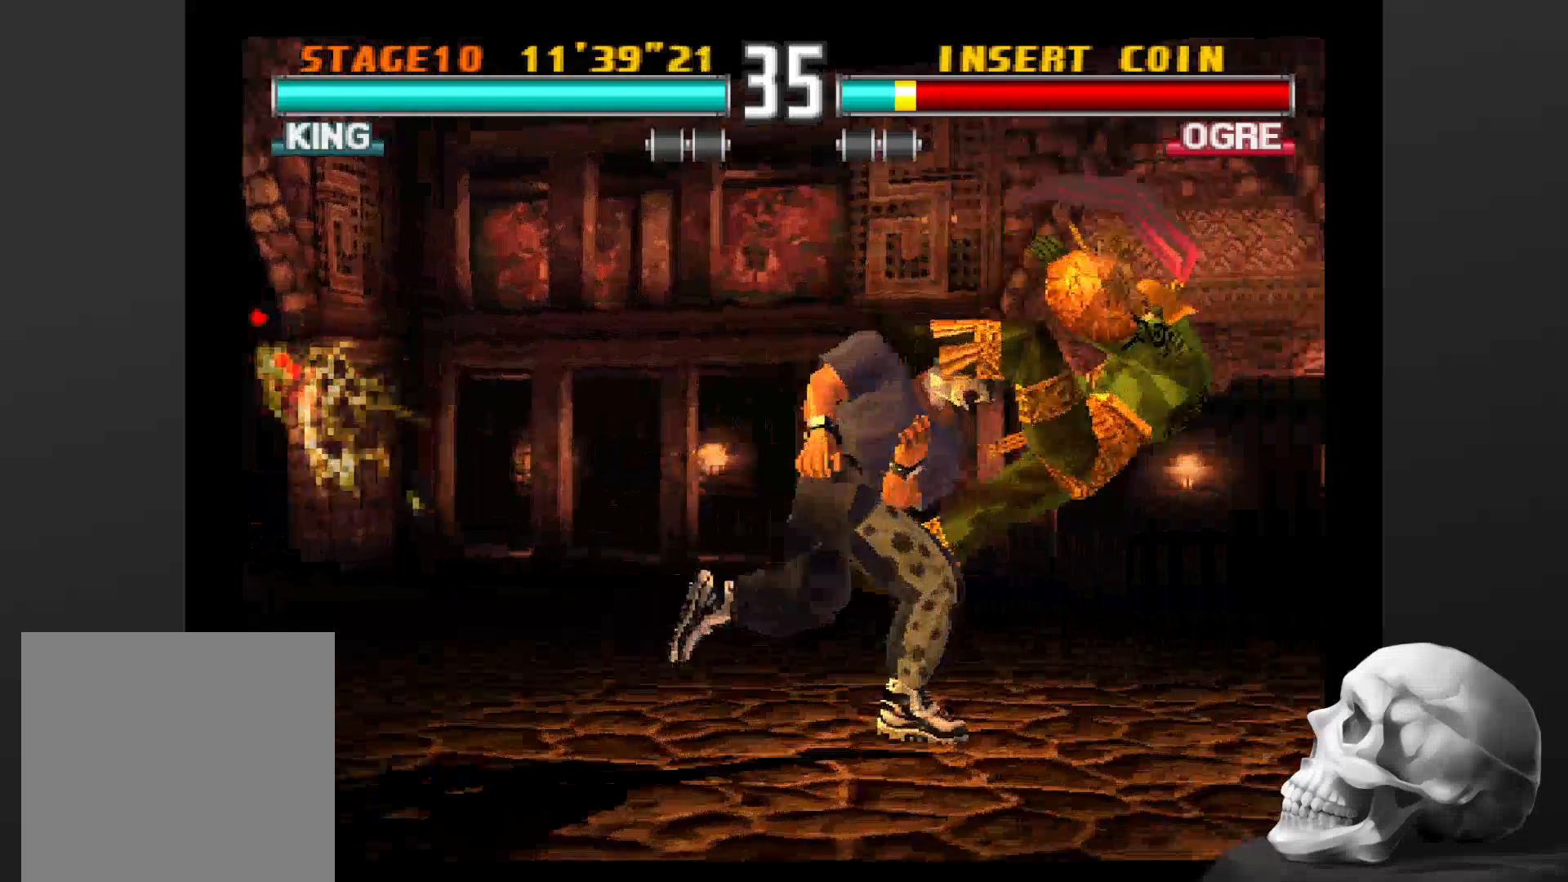
{"dt_ms": 500, "buttons": [], "left_stick": "center", "right_stick": "center", "events": []}
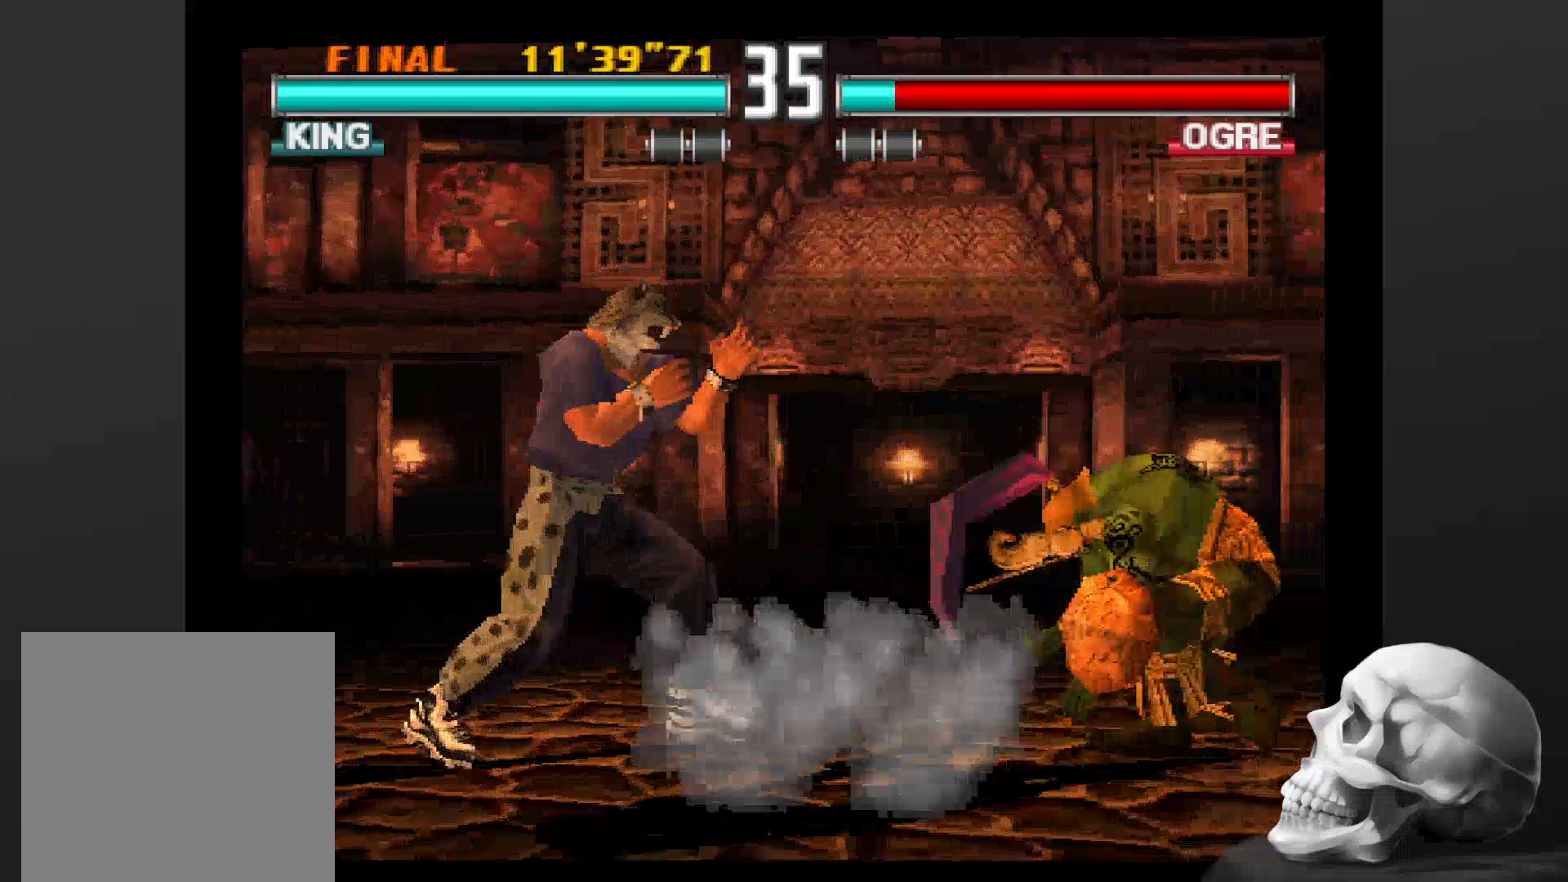
{"dt_ms": 500, "buttons": ["CIRCLE"], "left_stick": "center", "right_stick": "center", "events": [[367, "CIRCLE", "down"]]}
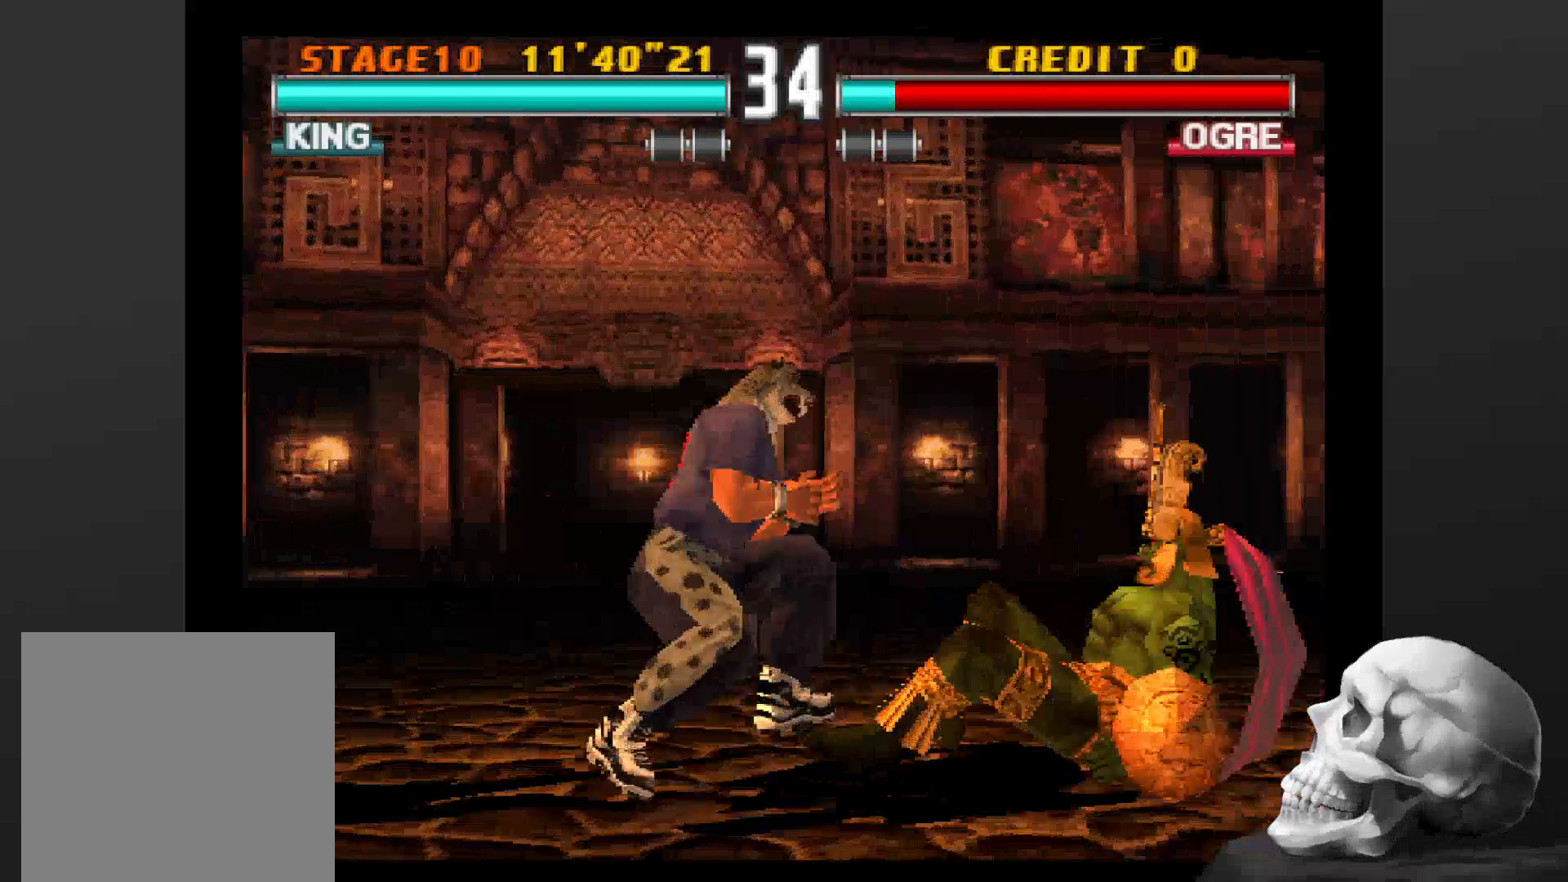
{"dt_ms": 500, "buttons": [], "left_stick": "center", "right_stick": "center"}
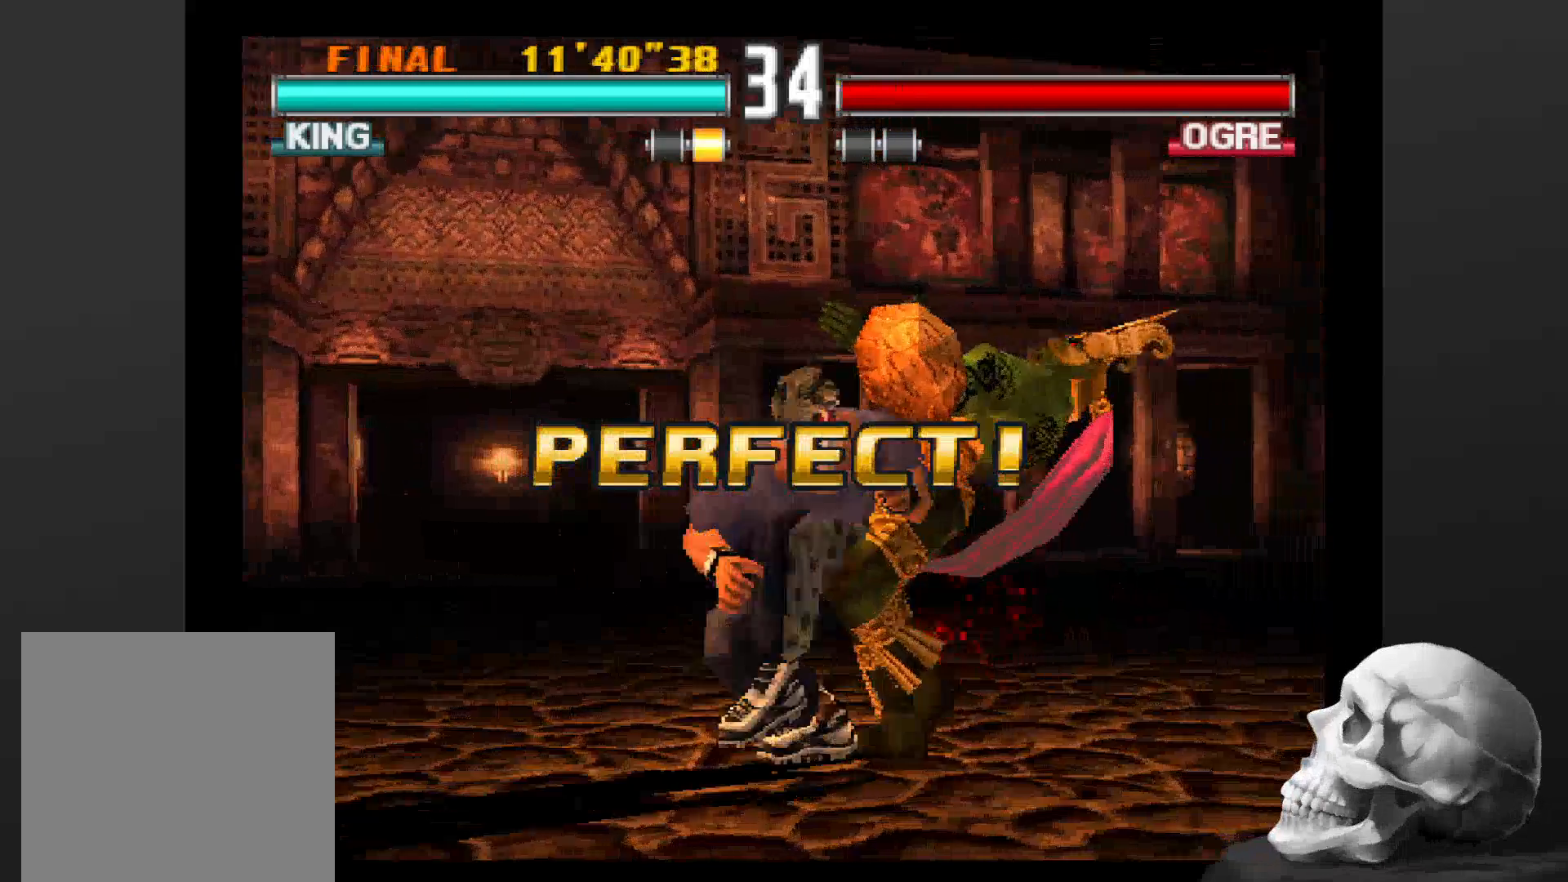
{"dt_ms": 500, "buttons": [], "left_stick": "center", "right_stick": "center", "events": []}
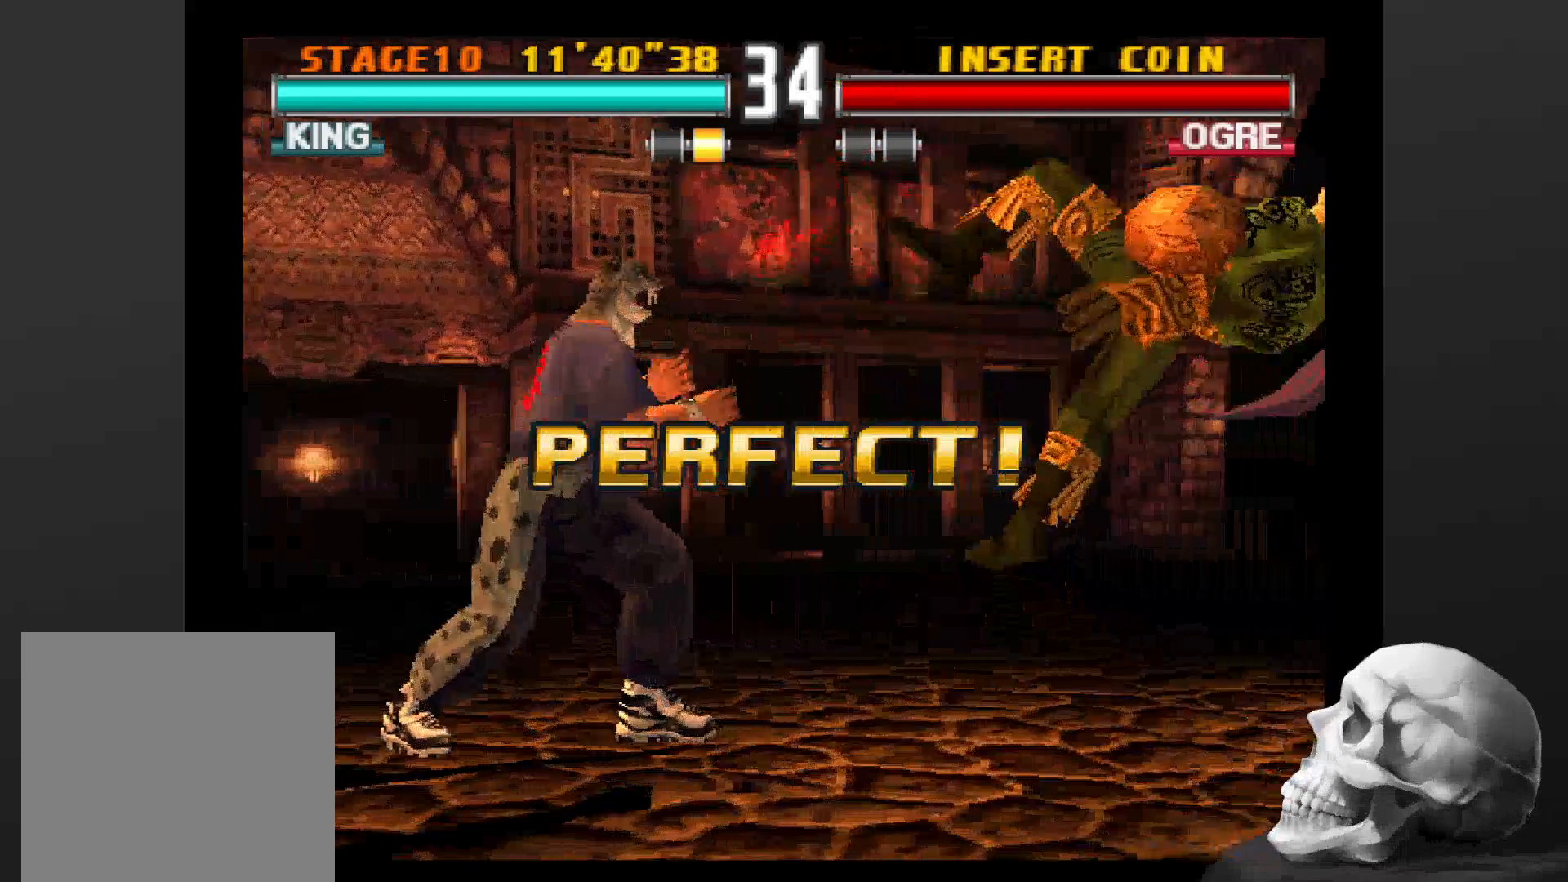
{"dt_ms": 500, "buttons": [], "left_stick": "center", "right_stick": "center", "events": []}
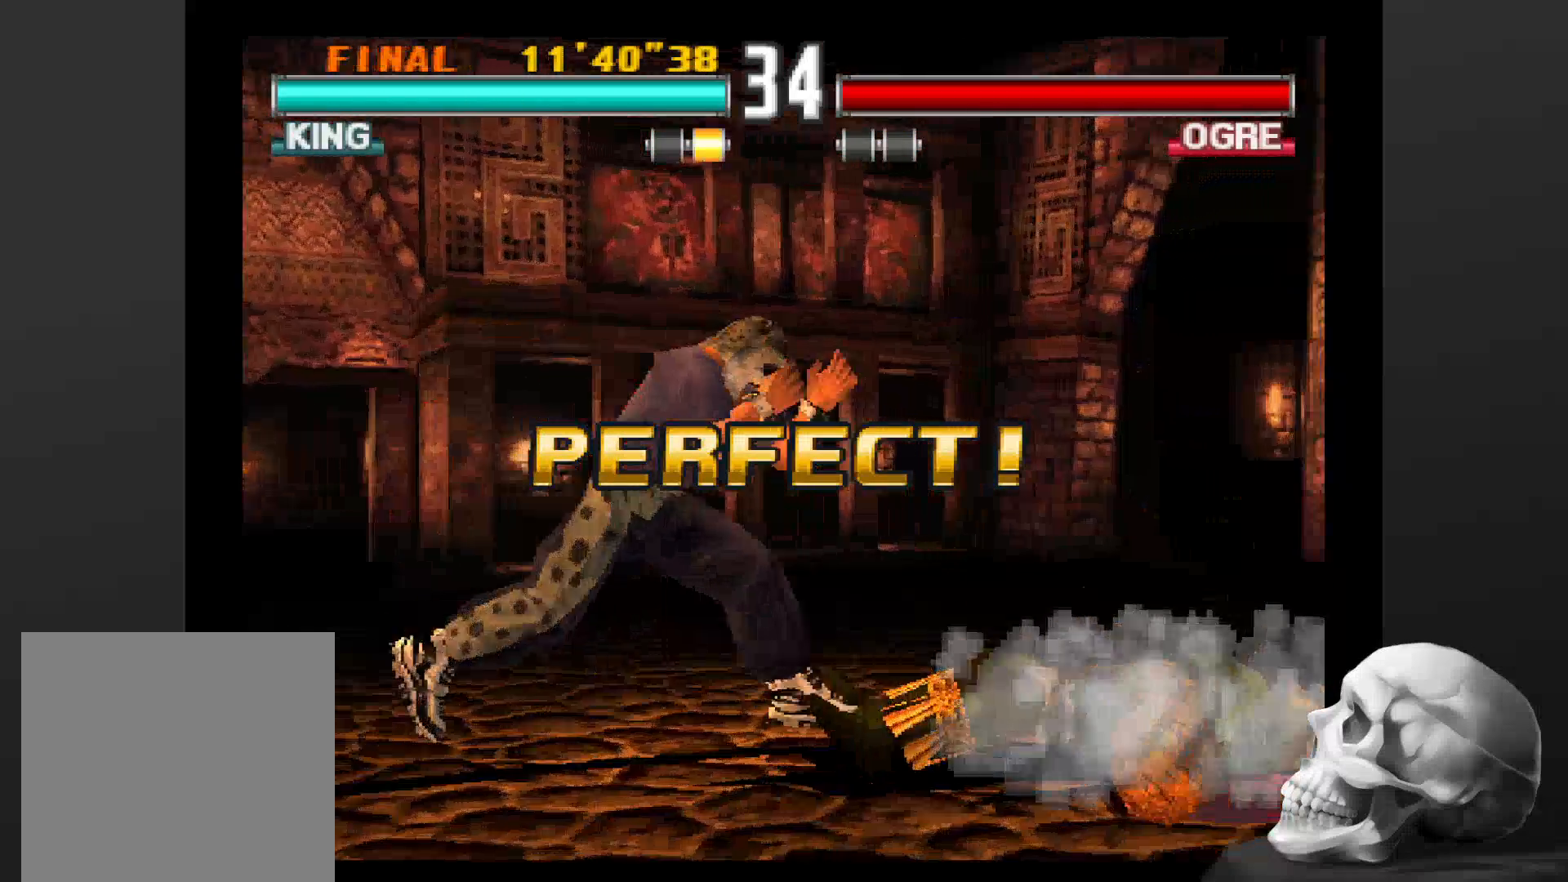
{"dt_ms": 500, "buttons": [], "left_stick": "center", "right_stick": "center"}
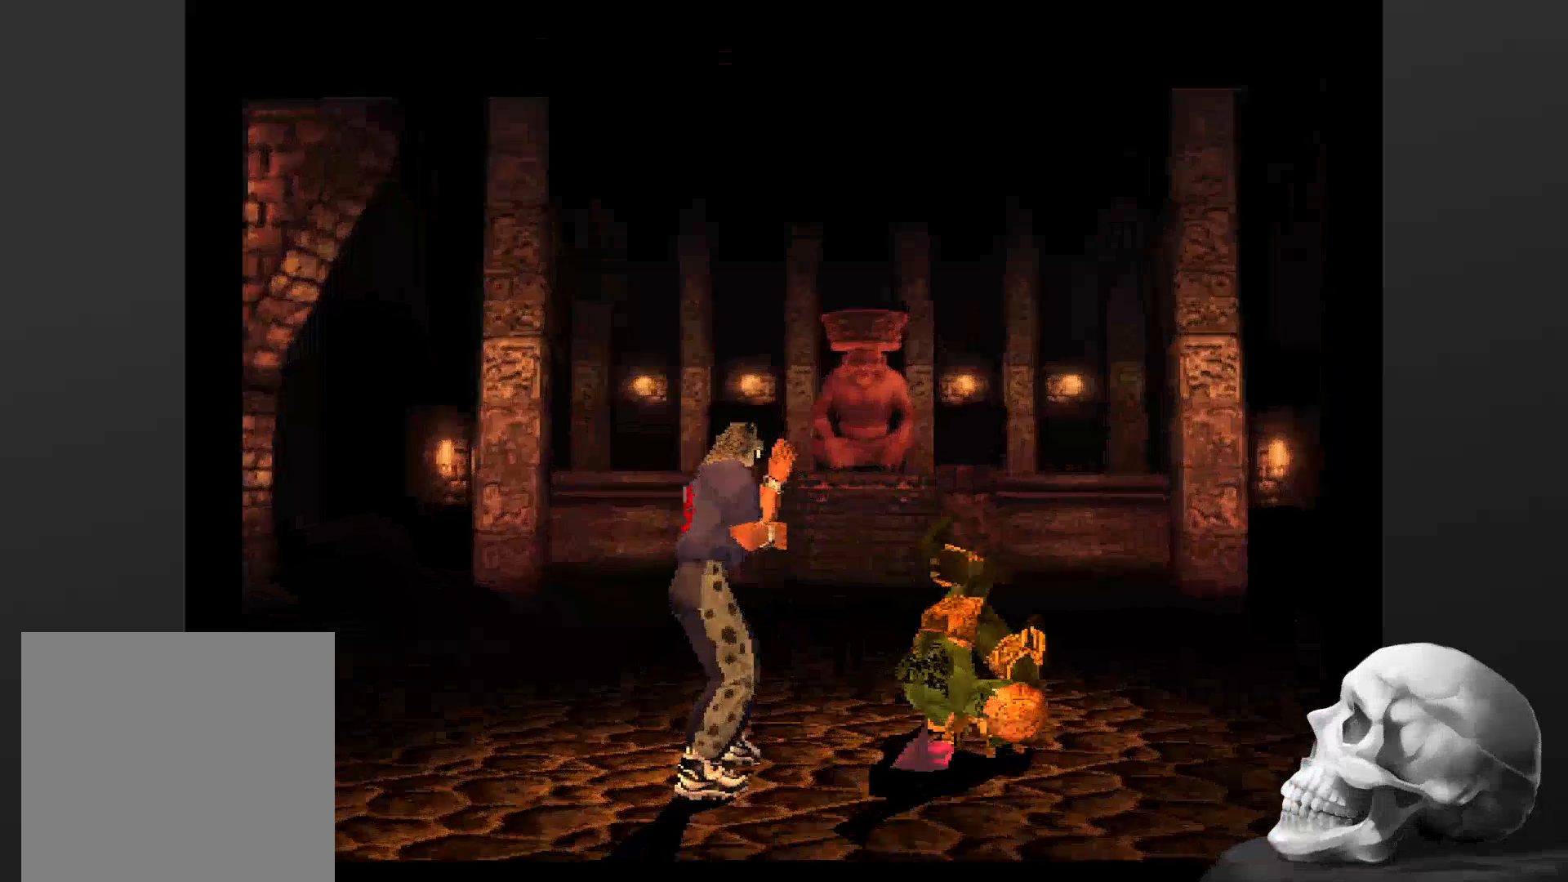
{"dt_ms": 500, "buttons": ["START"], "left_stick": "center", "right_stick": "center", "events": [[433, "START", "down"]]}
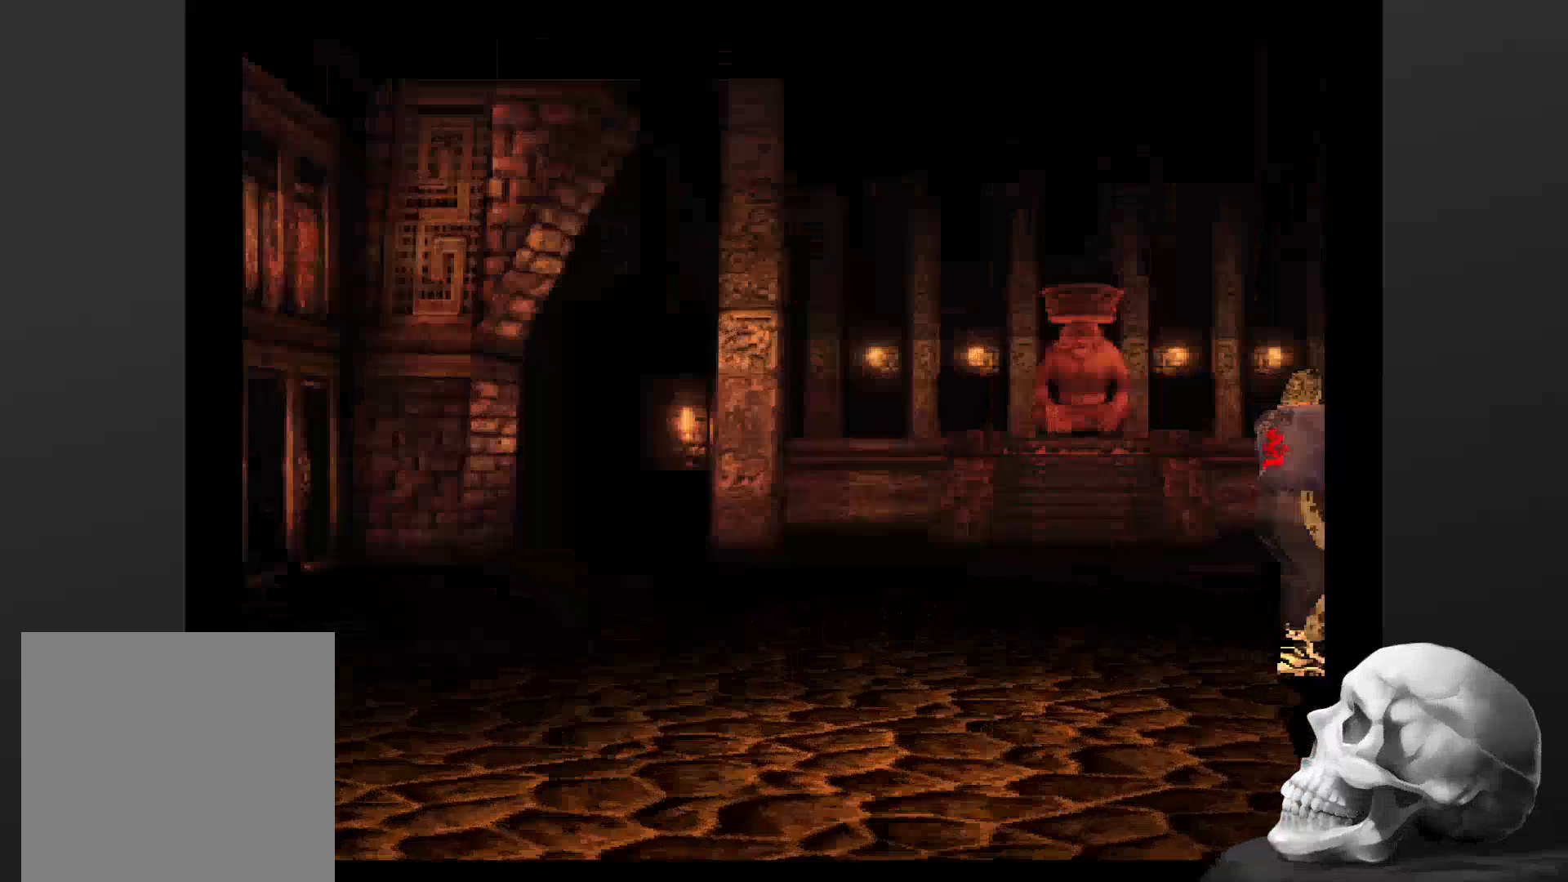
{"dt_ms": 500, "buttons": [], "left_stick": "center", "right_stick": "center", "events": [[100, "START", "up"]]}
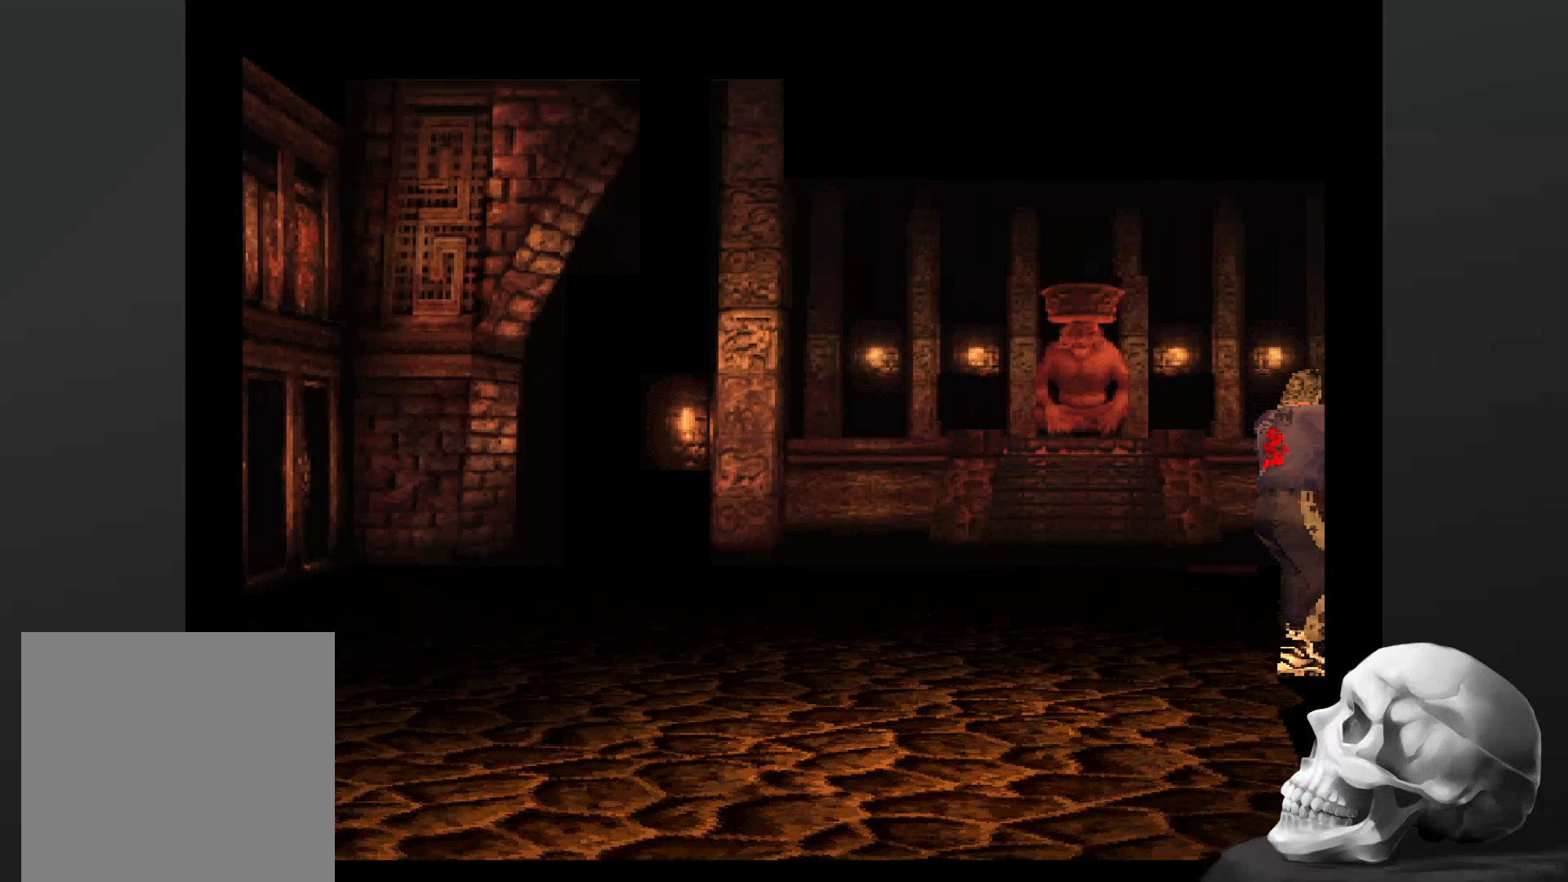
{"dt_ms": 500, "buttons": [], "left_stick": "center", "right_stick": "center", "events": []}
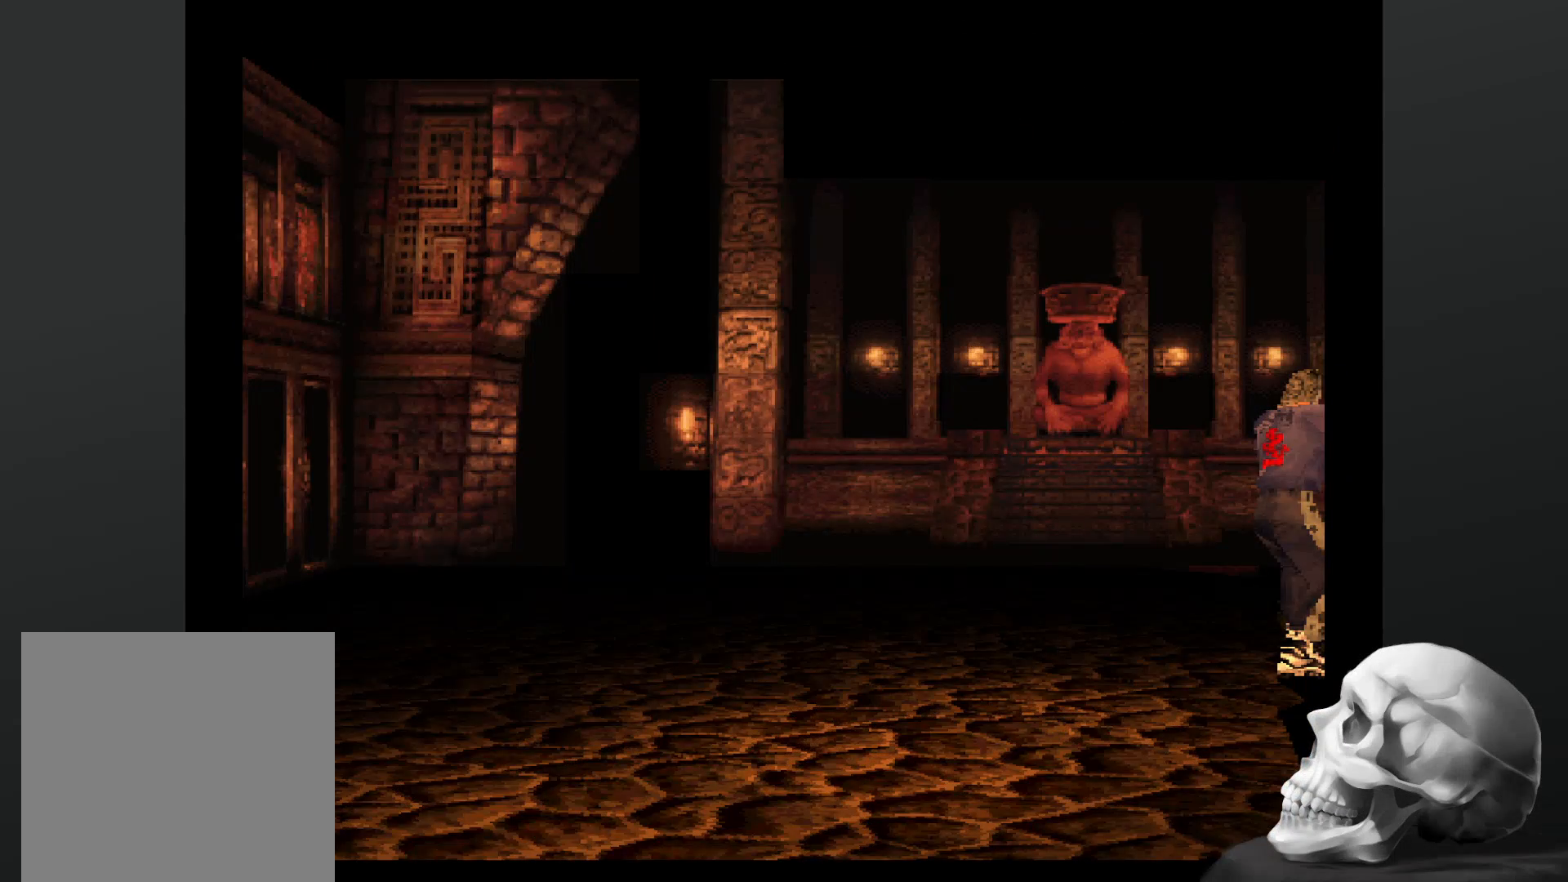
{"dt_ms": 500, "buttons": [], "left_stick": "center", "right_stick": "center", "events": []}
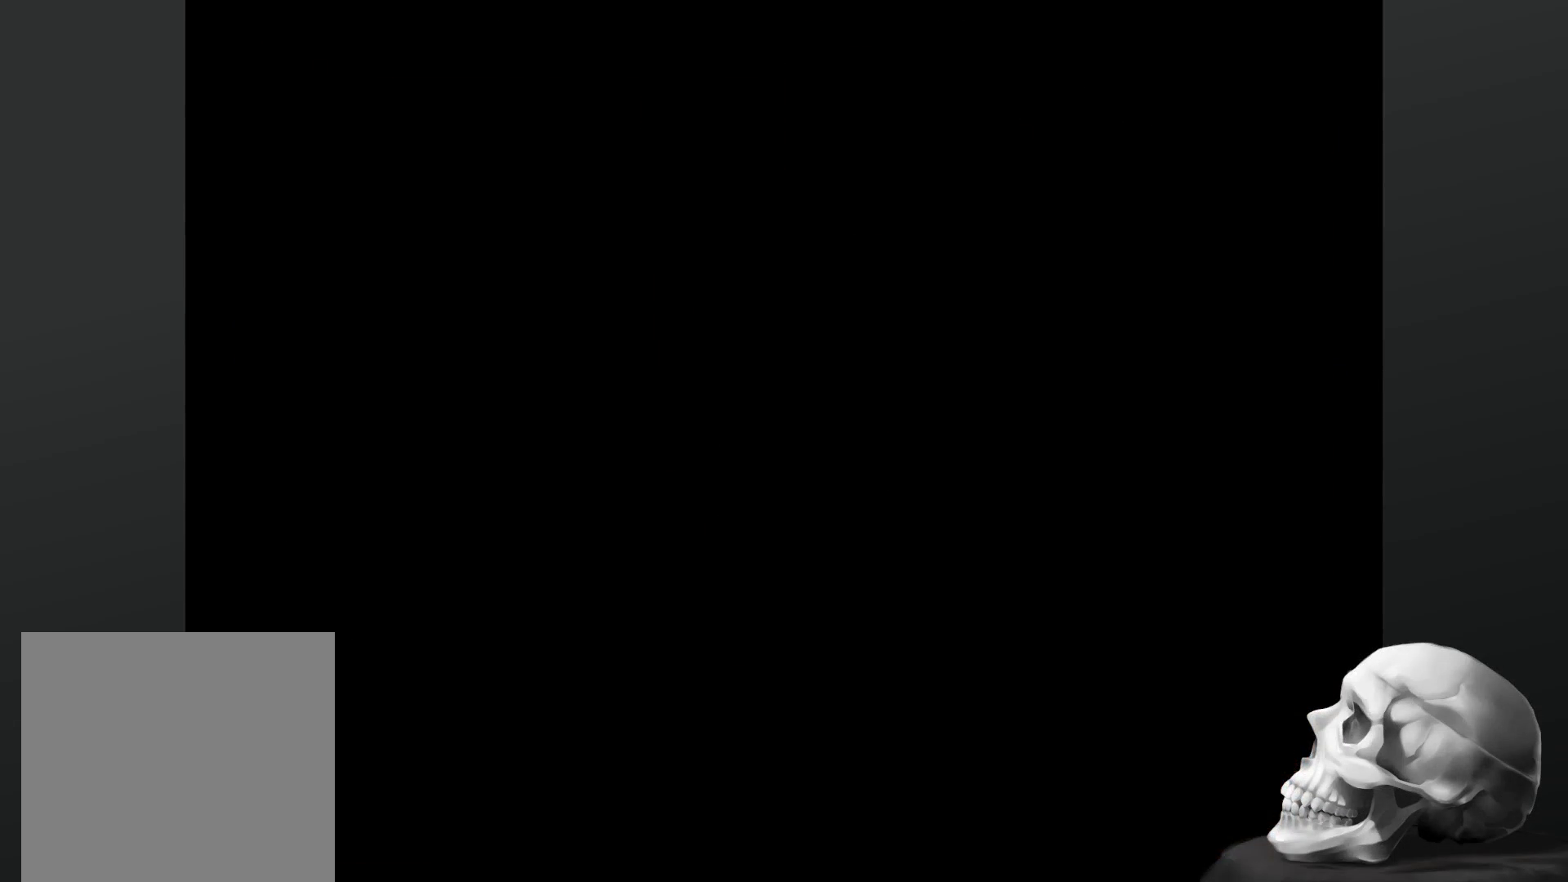
{"dt_ms": 500, "buttons": [], "left_stick": "center", "right_stick": "center", "events": []}
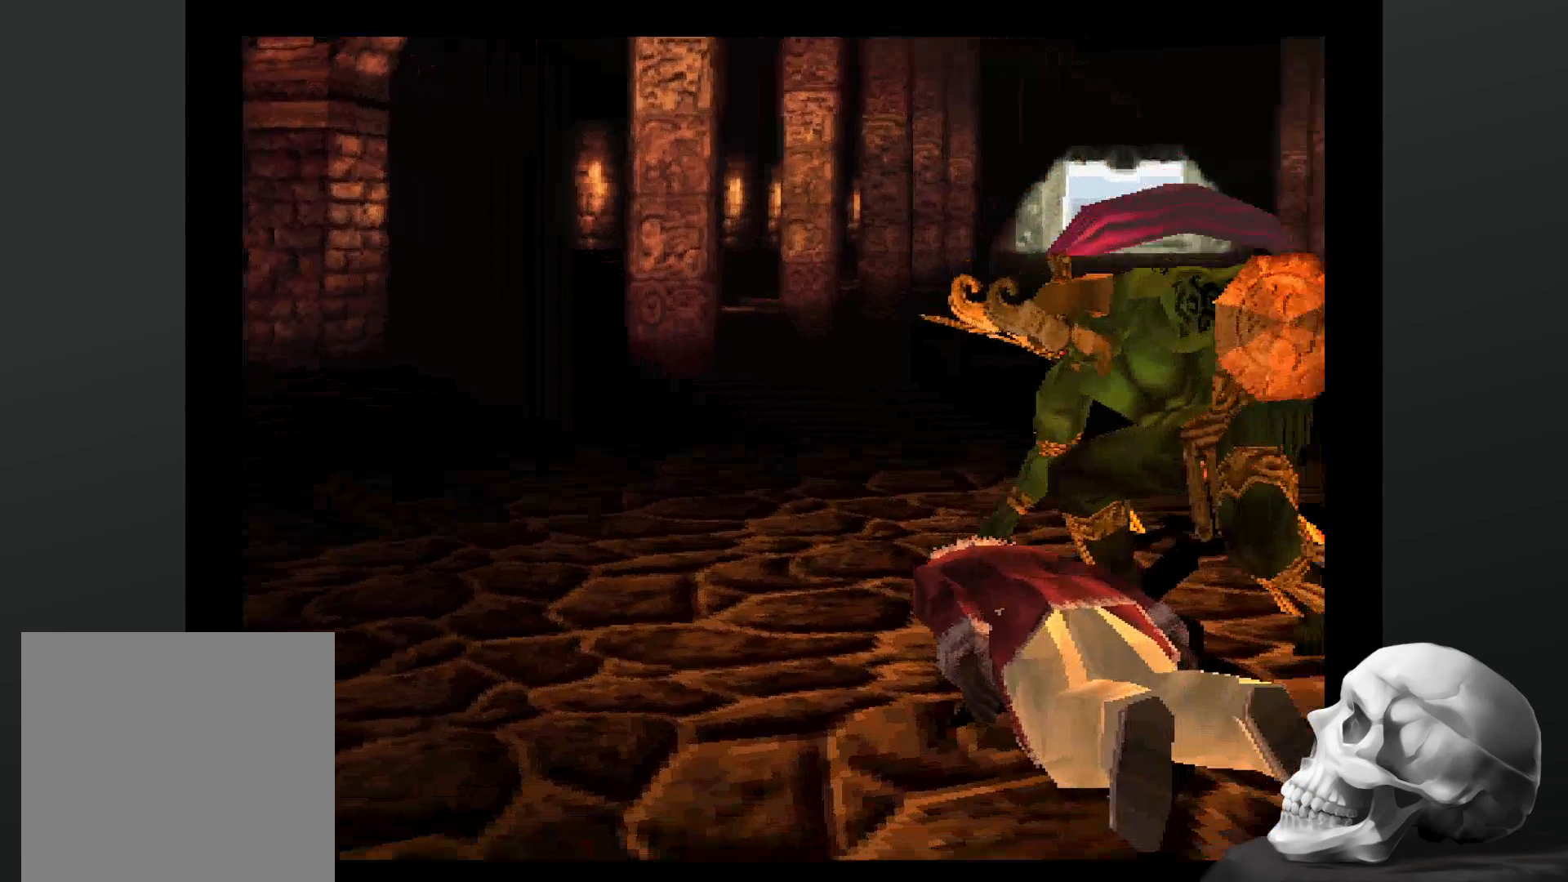
{"dt_ms": 500, "buttons": [], "left_stick": "center", "right_stick": "center", "events": []}
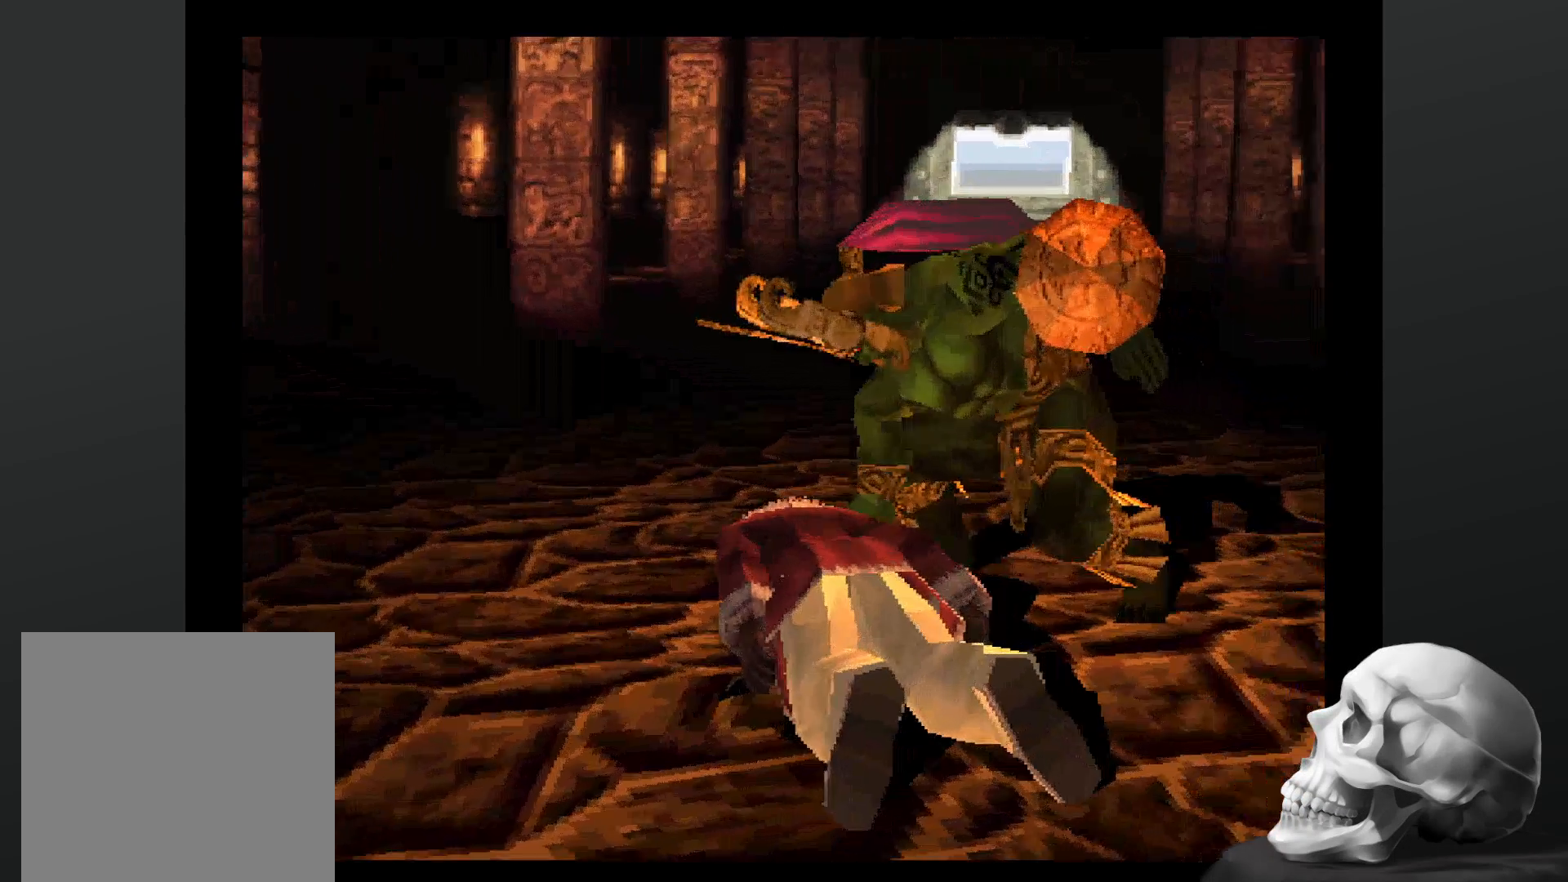
{"dt_ms": 500, "buttons": ["START"], "left_stick": "center", "right_stick": "center", "events": [[500, "START", "down"]]}
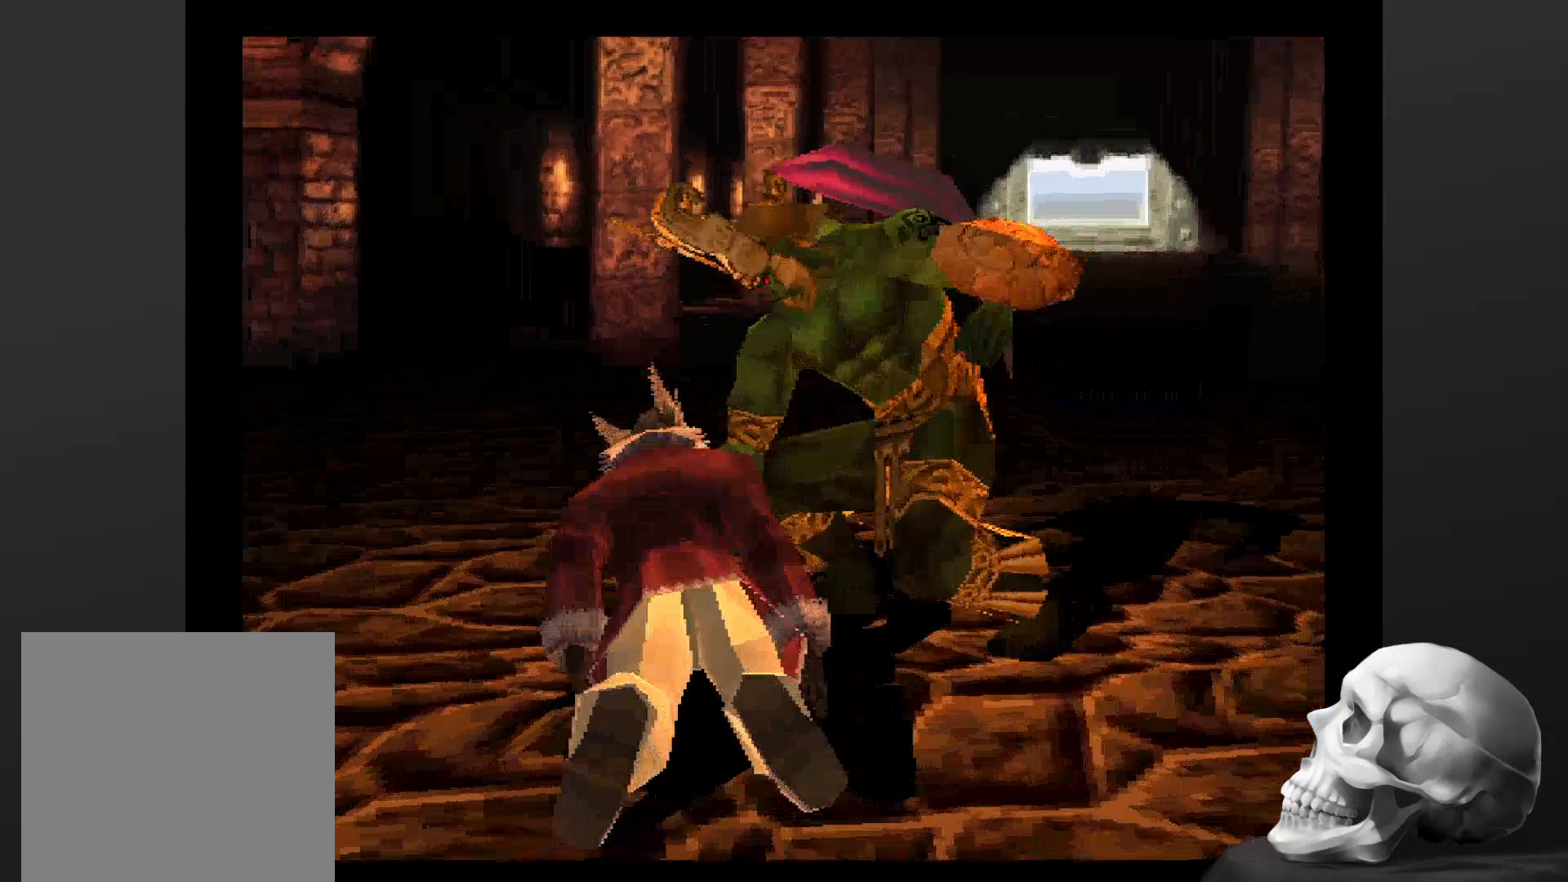
{"dt_ms": 500, "buttons": [], "left_stick": "center", "right_stick": "center", "events": [[167, "START", "up"]]}
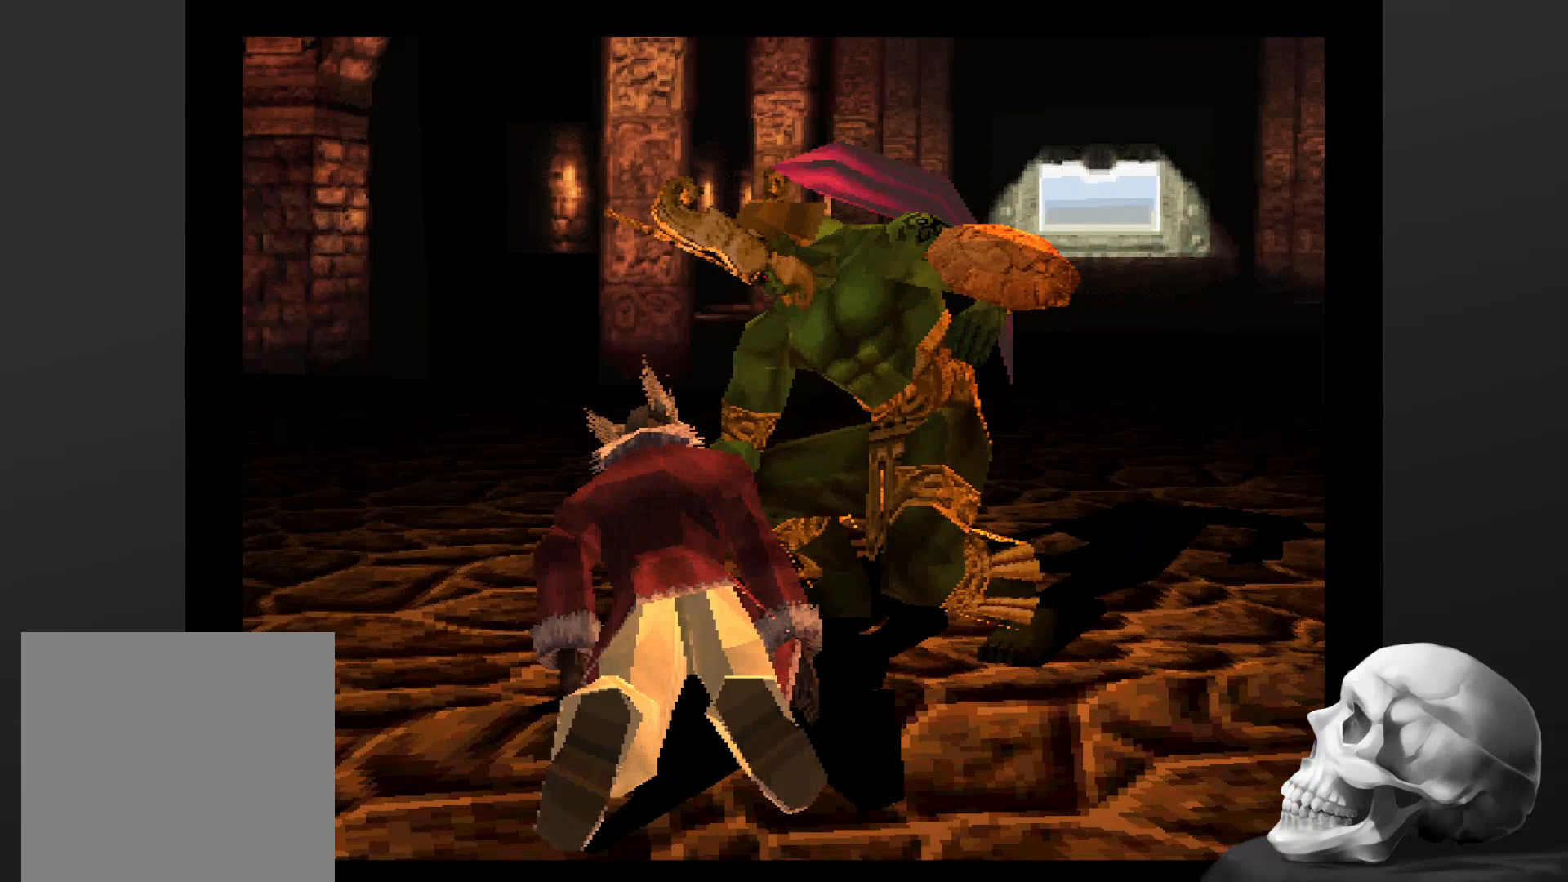
{"dt_ms": 500, "buttons": [], "left_stick": "center", "right_stick": "center", "events": []}